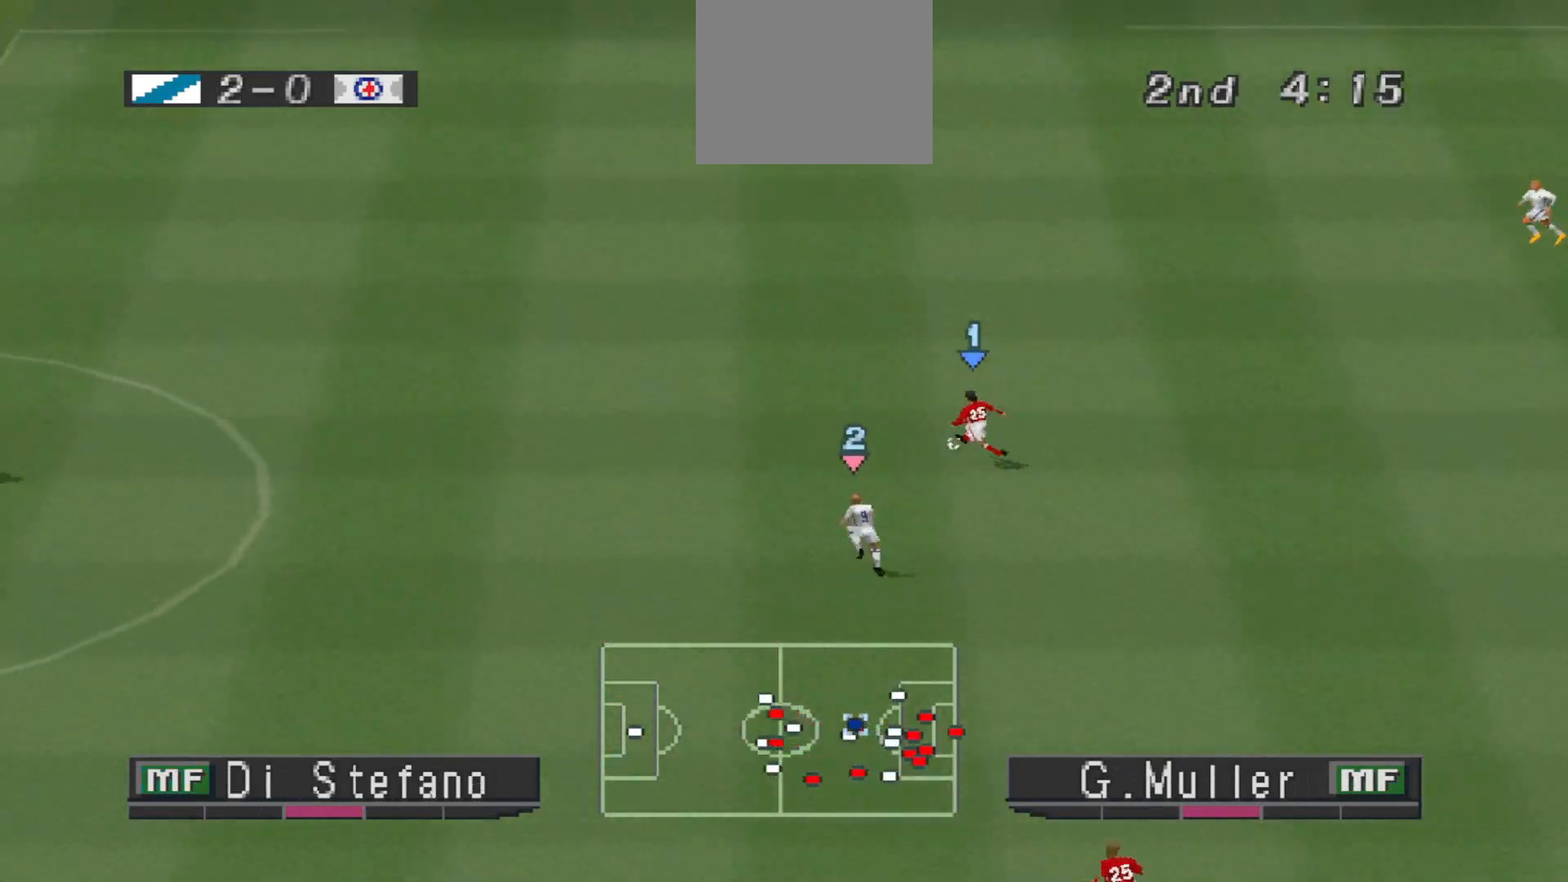
Gameplay with a controller (PlayStation layout); each line is a JSON object with the inputs held at the frame after it. "events" lists button and stick changes between this image and that frame as [ms after this image, input, new state], when the widget could be followed in between. Not read: left_stick right_stick.
{"buttons": ["CROSS", "R1"], "events": []}
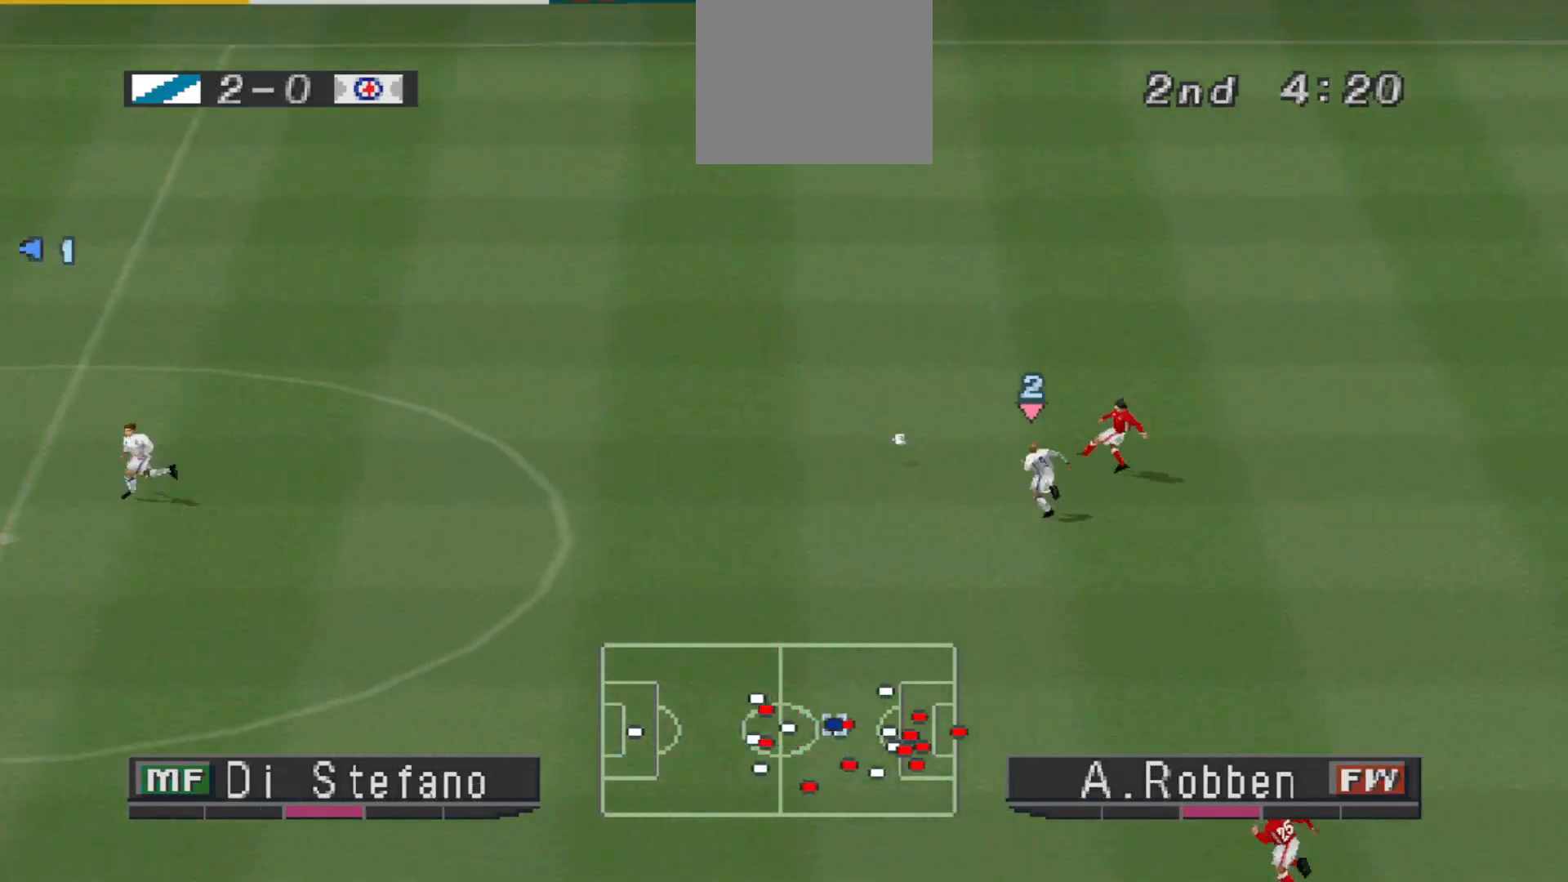
{"buttons": ["R1", "DPAD_UP"], "events": [[100, "L1", "down"], [233, "DPAD_UP", "down"], [233, "L1", "up"], [300, "CROSS", "up"]]}
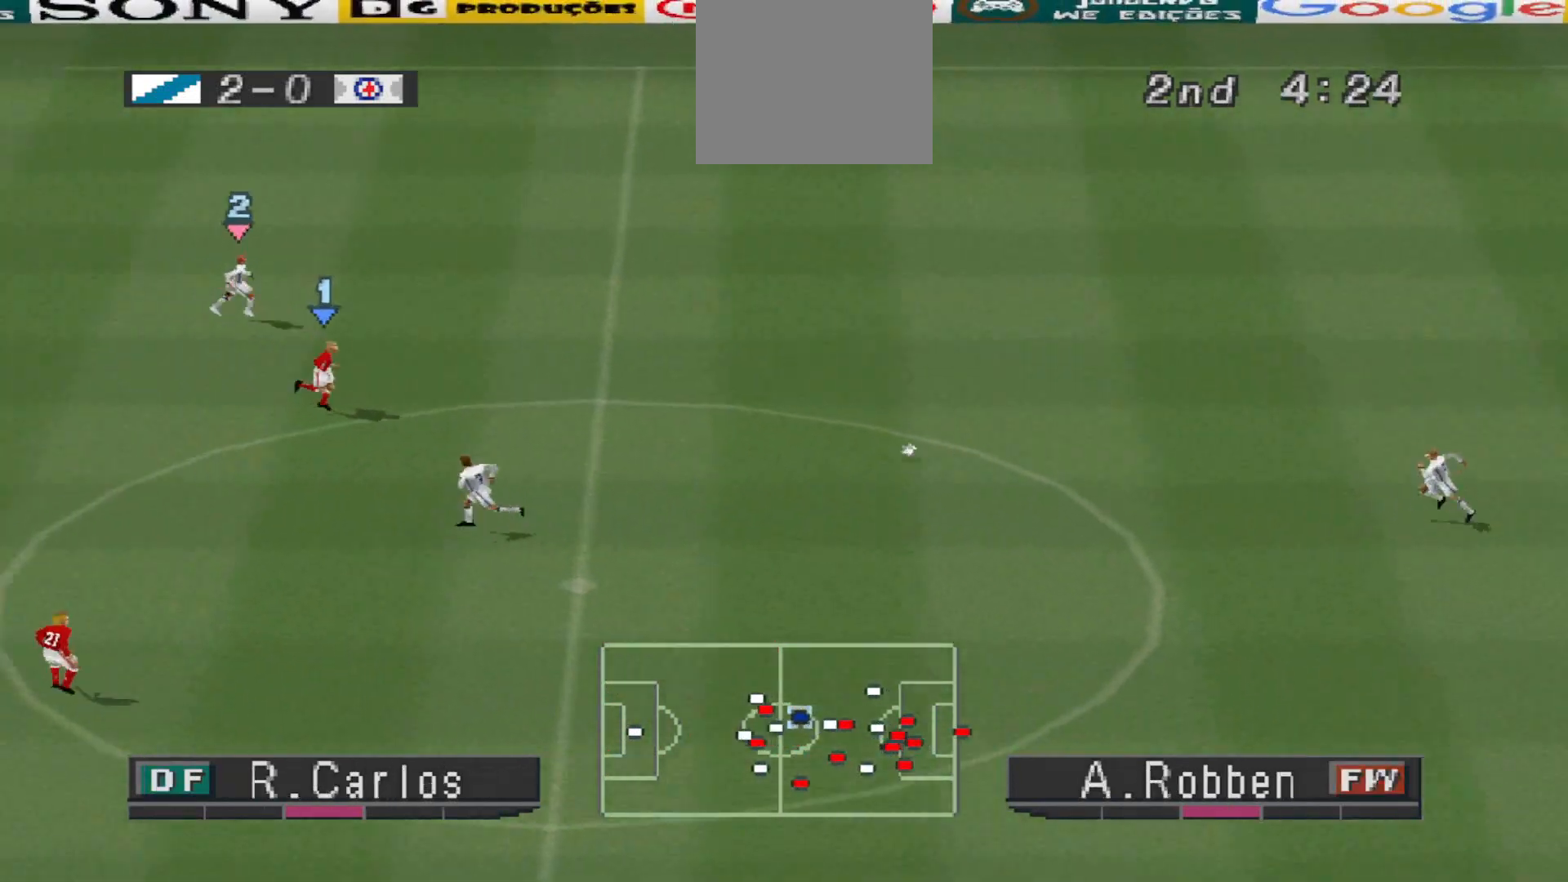
{"buttons": ["CROSS", "SQUARE", "DPAD_RIGHT"], "events": [[33, "R1", "up"], [200, "DPAD_RIGHT", "down"], [233, "DPAD_UP", "up"], [367, "R1", "down"], [433, "CROSS", "down"], [433, "R1", "up"], [433, "SQUARE", "down"]]}
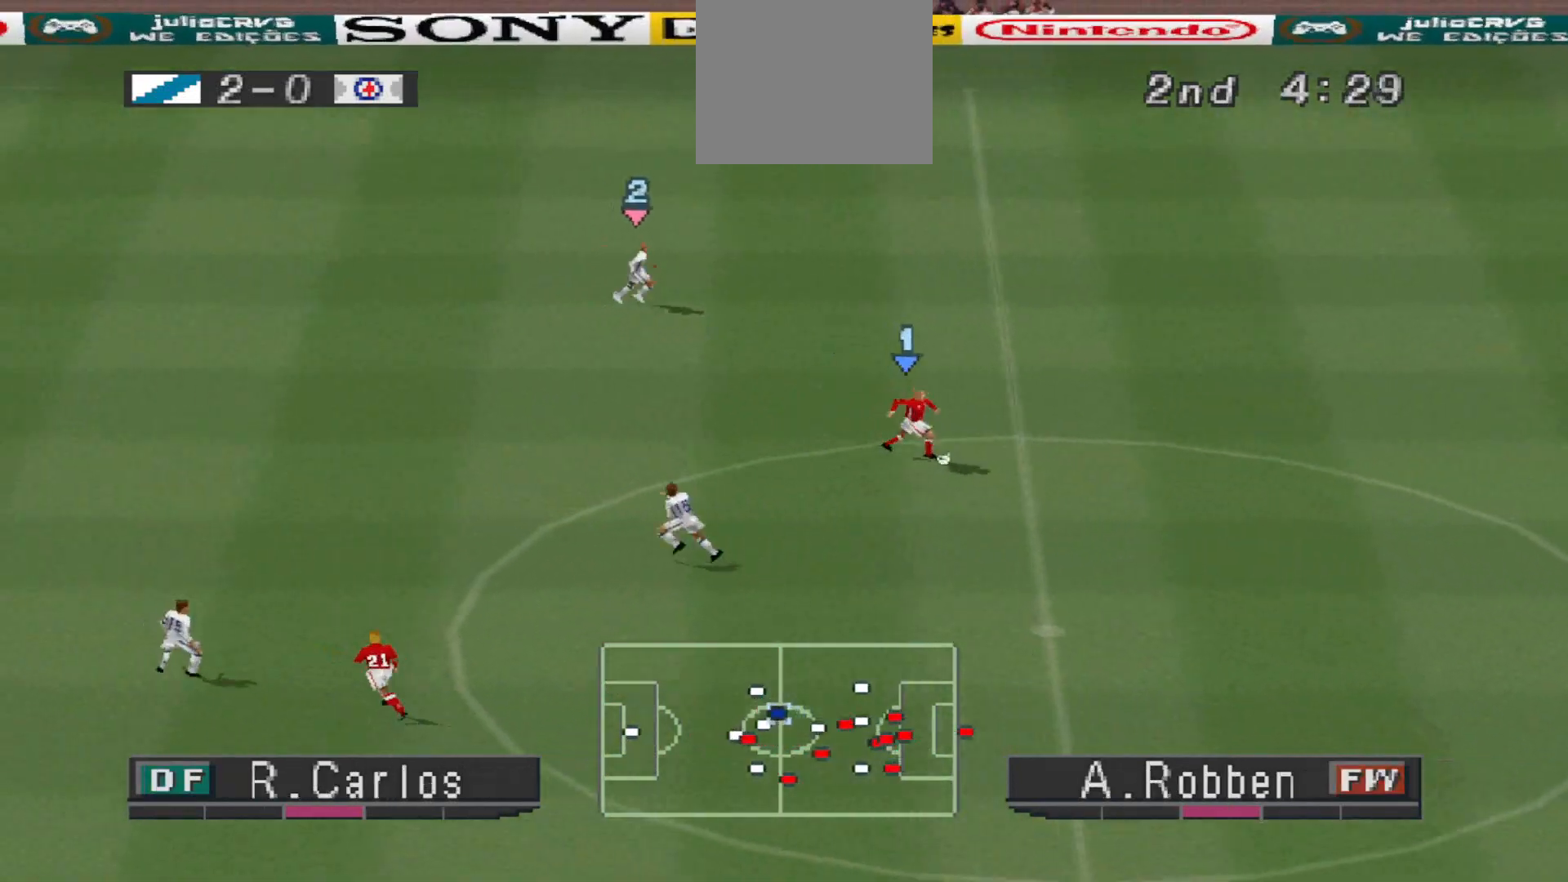
{"buttons": ["CROSS", "SQUARE", "R1"], "events": [[67, "DPAD_RIGHT", "up"], [367, "R1", "down"]]}
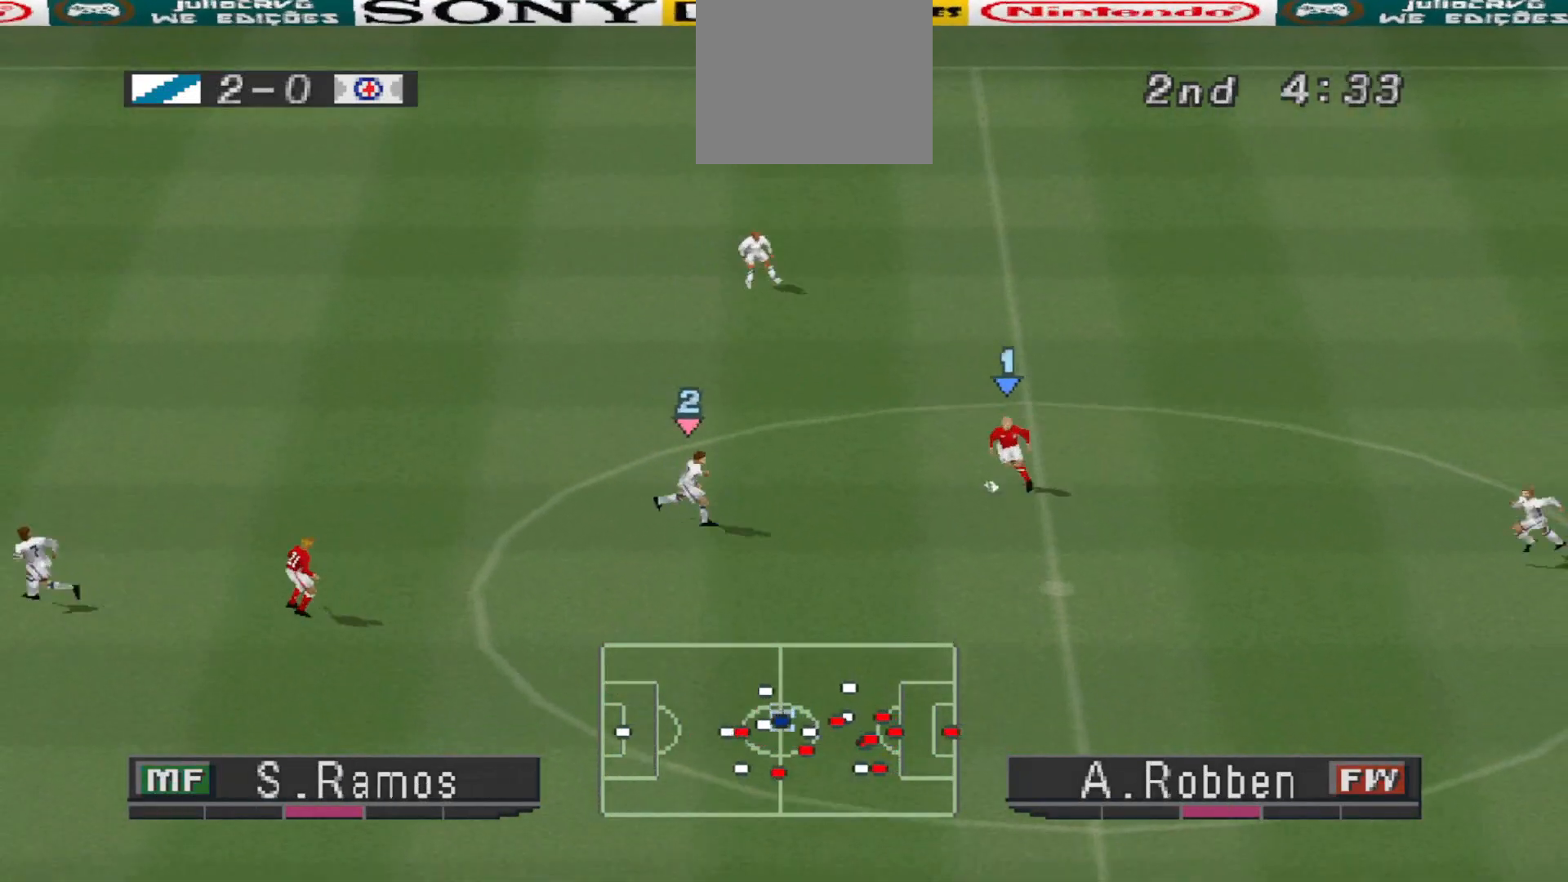
{"buttons": ["CROSS", "SQUARE", "L1", "R1"], "events": [[467, "L1", "down"]]}
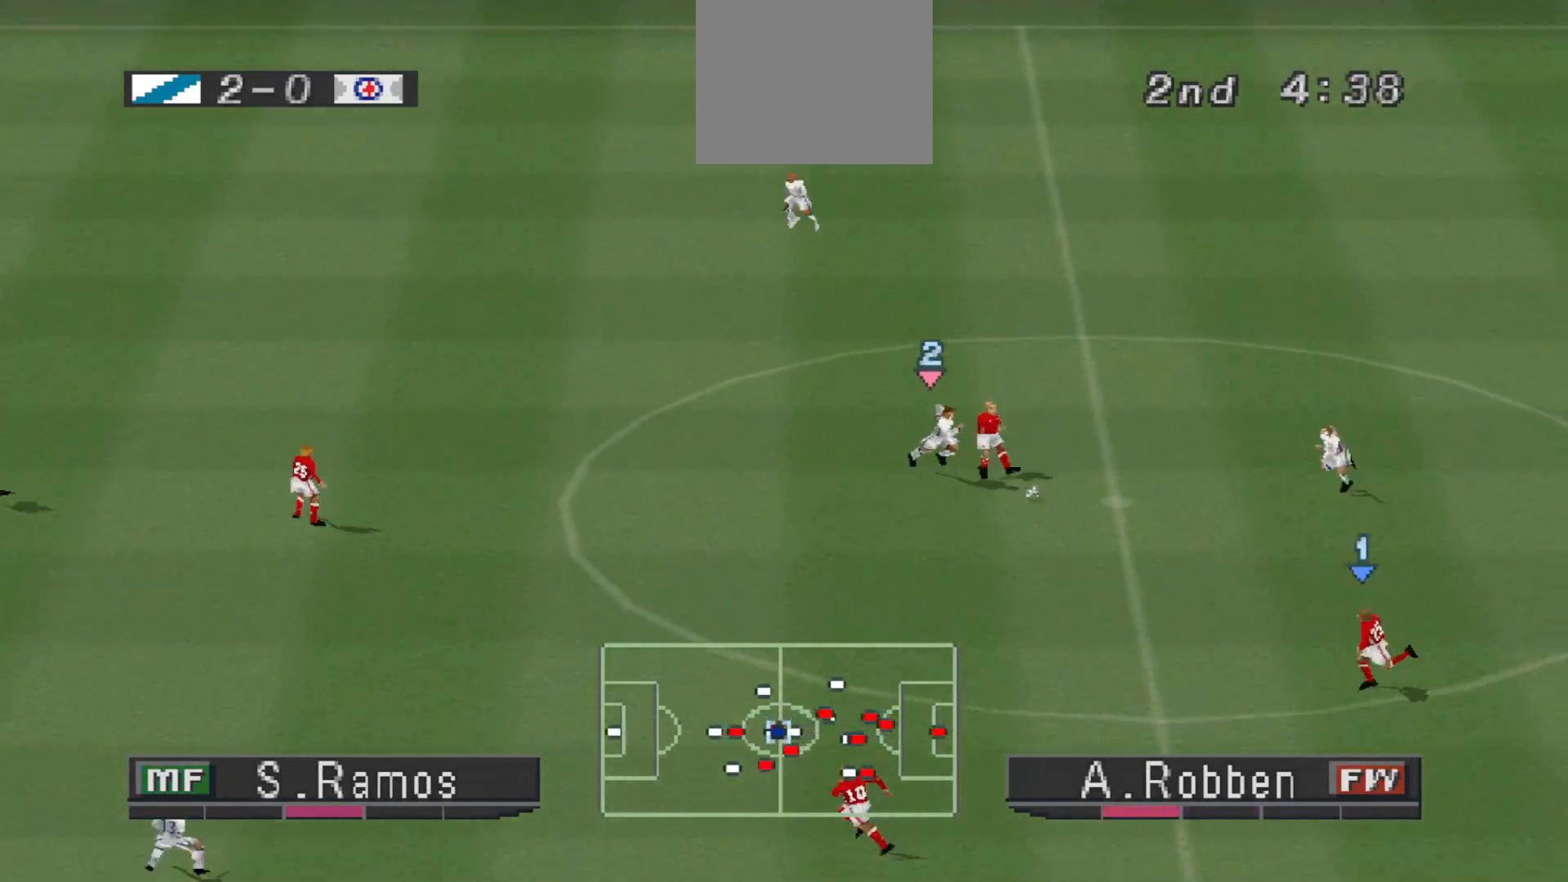
{"buttons": ["CROSS", "SQUARE", "R1"], "events": [[33, "L1", "up"]]}
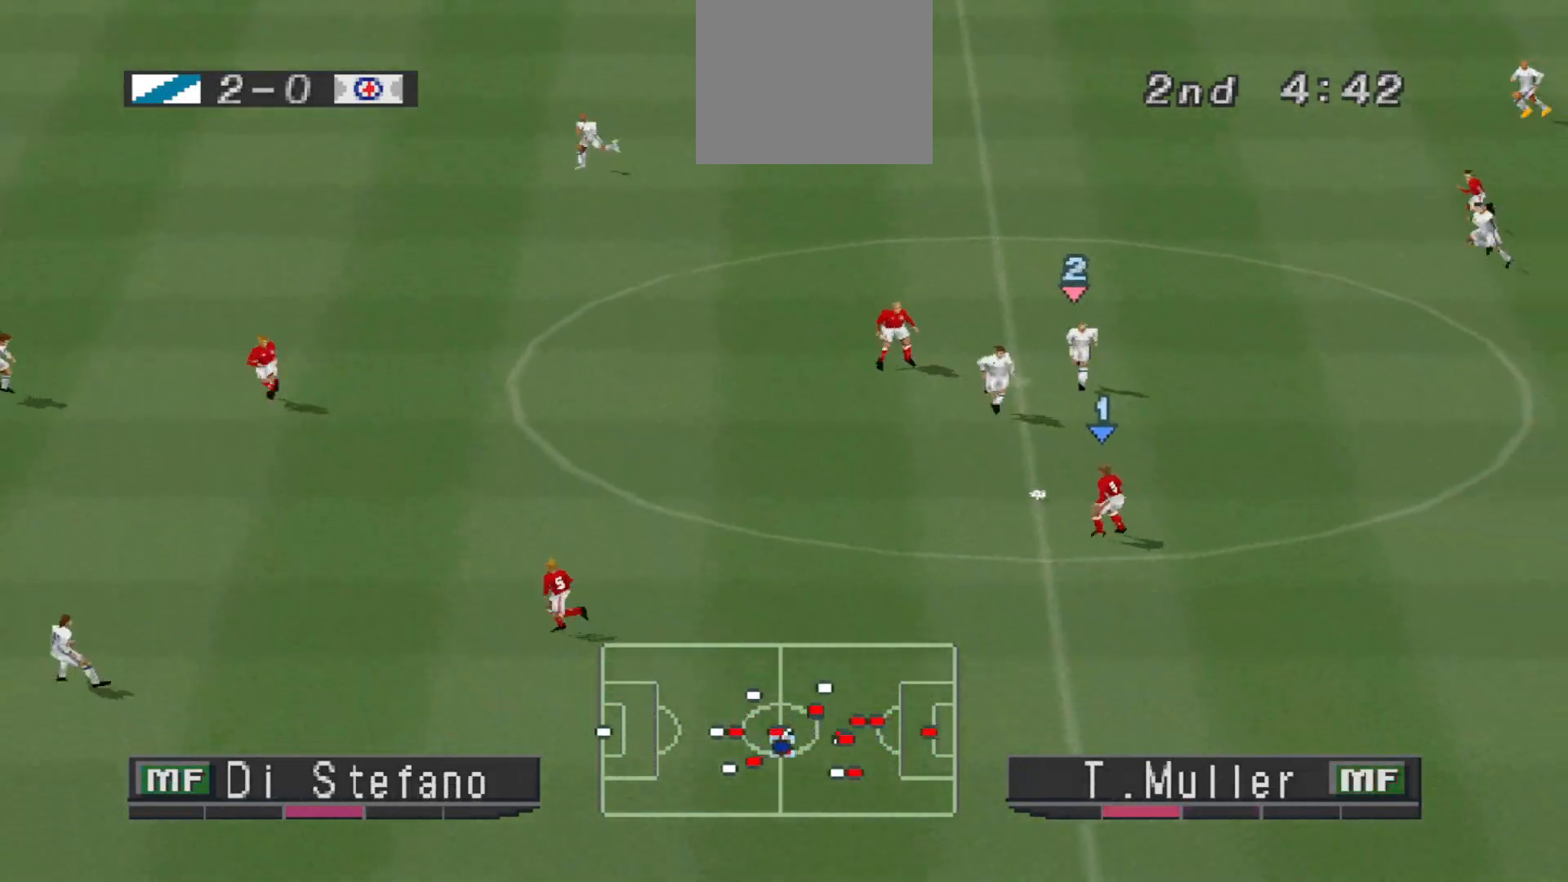
{"buttons": ["CROSS", "SQUARE", "R1"], "events": []}
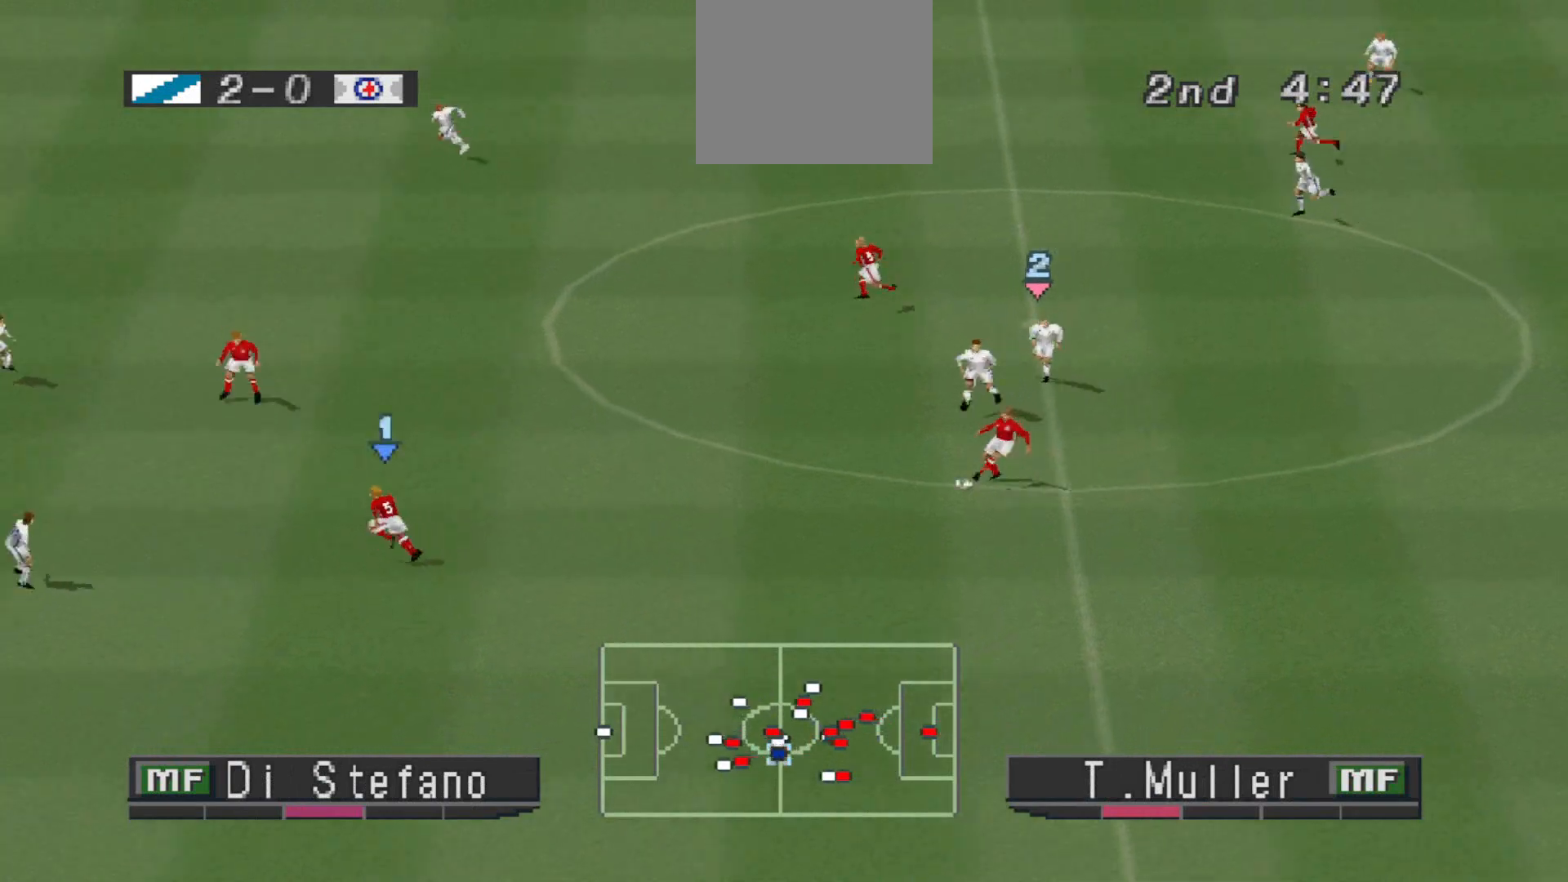
{"buttons": ["CROSS", "SQUARE", "R1"], "events": [[33, "L1", "down"], [200, "L1", "up"]]}
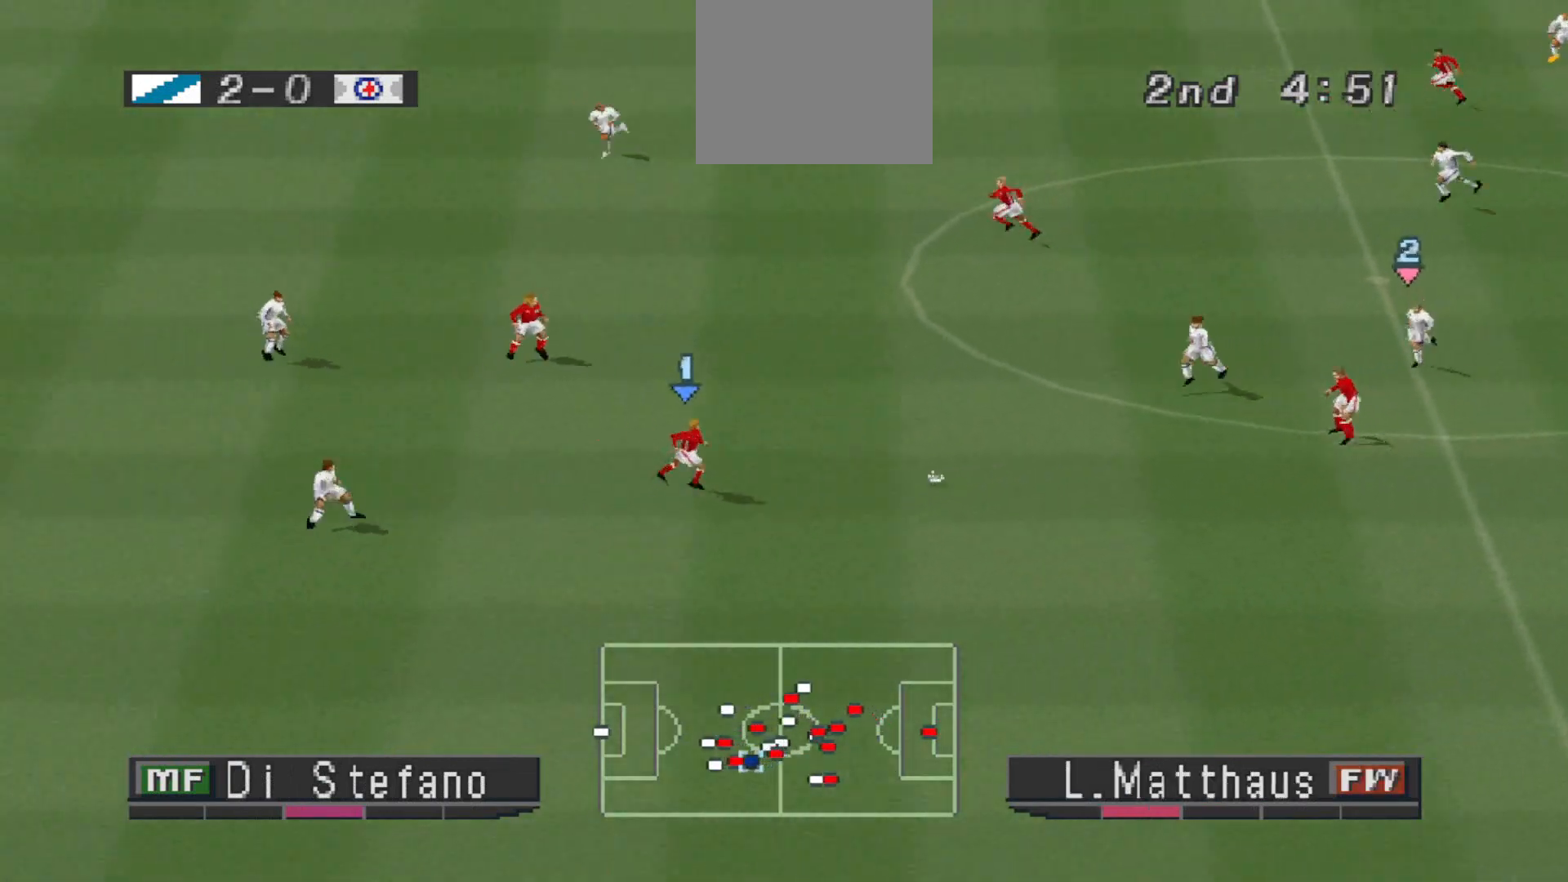
{"buttons": ["R1", "DPAD_UP", "DPAD_LEFT"], "events": [[233, "L1", "down"], [300, "SQUARE", "up"], [367, "CROSS", "up"], [367, "DPAD_LEFT", "down"], [367, "L1", "up"], [500, "DPAD_UP", "down"]]}
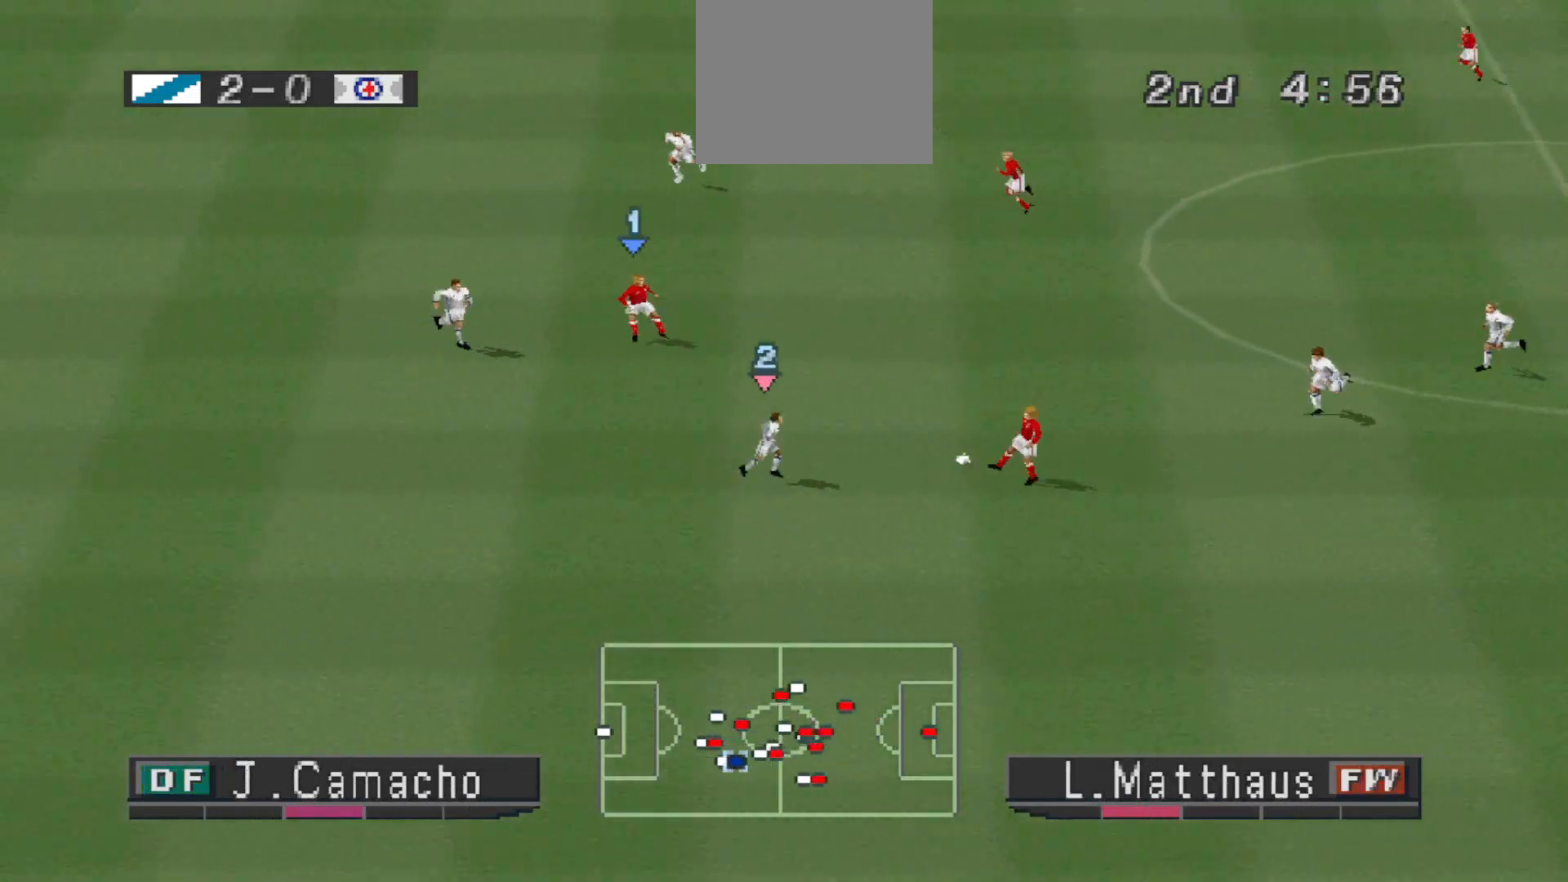
{"buttons": ["L1", "R1", "DPAD_LEFT"], "events": [[200, "DPAD_UP", "up"], [267, "DPAD_UP", "down"], [433, "DPAD_UP", "up"], [500, "L1", "down"]]}
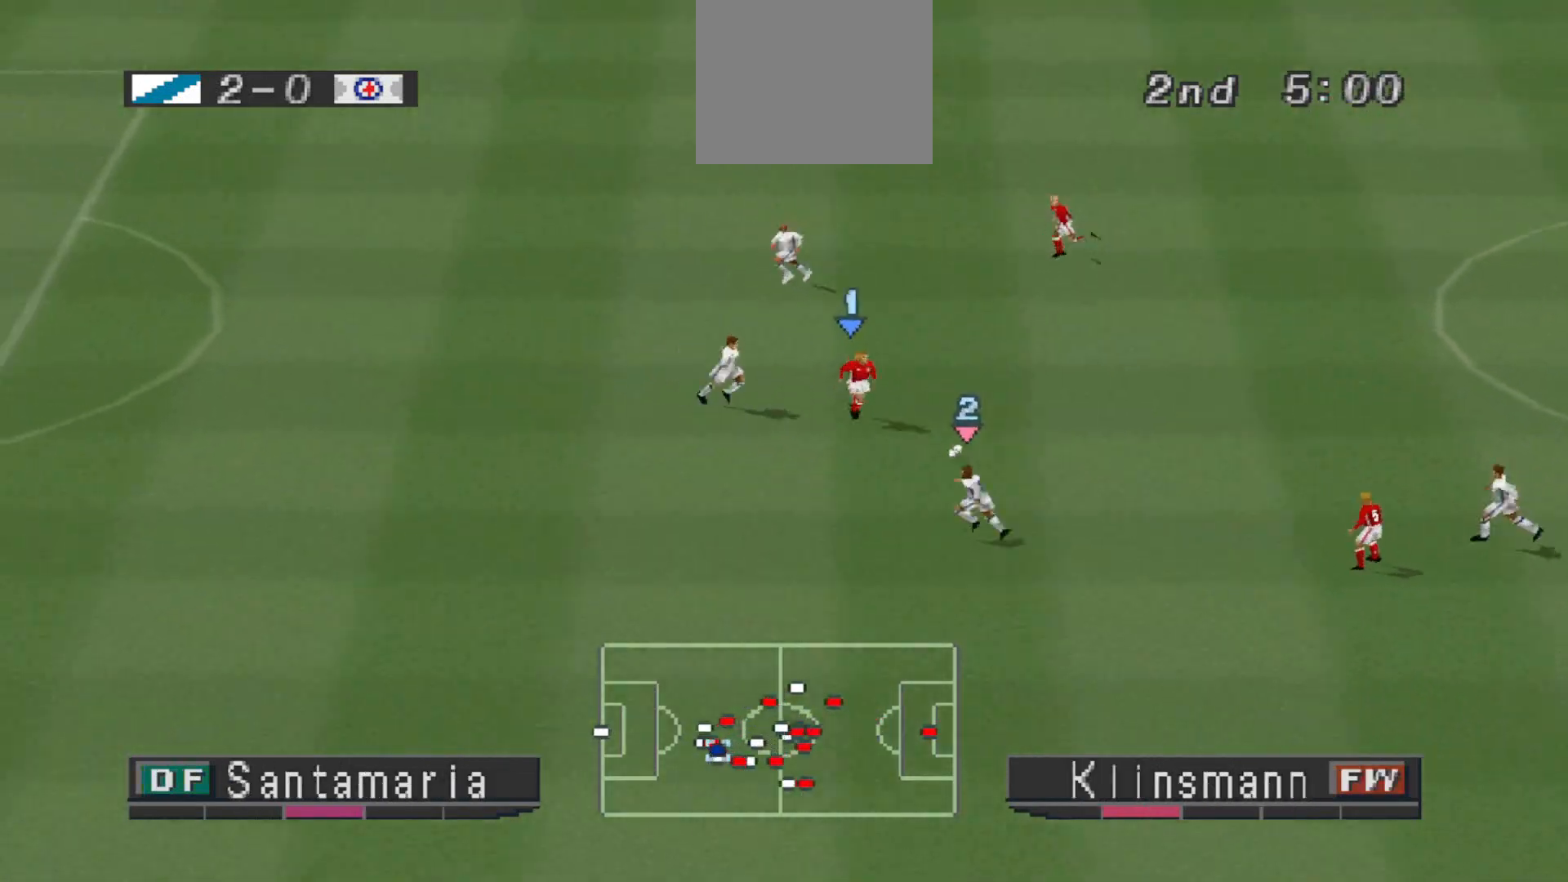
{"buttons": ["CROSS", "SQUARE", "R1"], "events": [[133, "L1", "up"], [200, "DPAD_UP", "down"], [267, "CROSS", "down"], [267, "DPAD_LEFT", "up"], [267, "SQUARE", "down"], [400, "DPAD_UP", "up"]]}
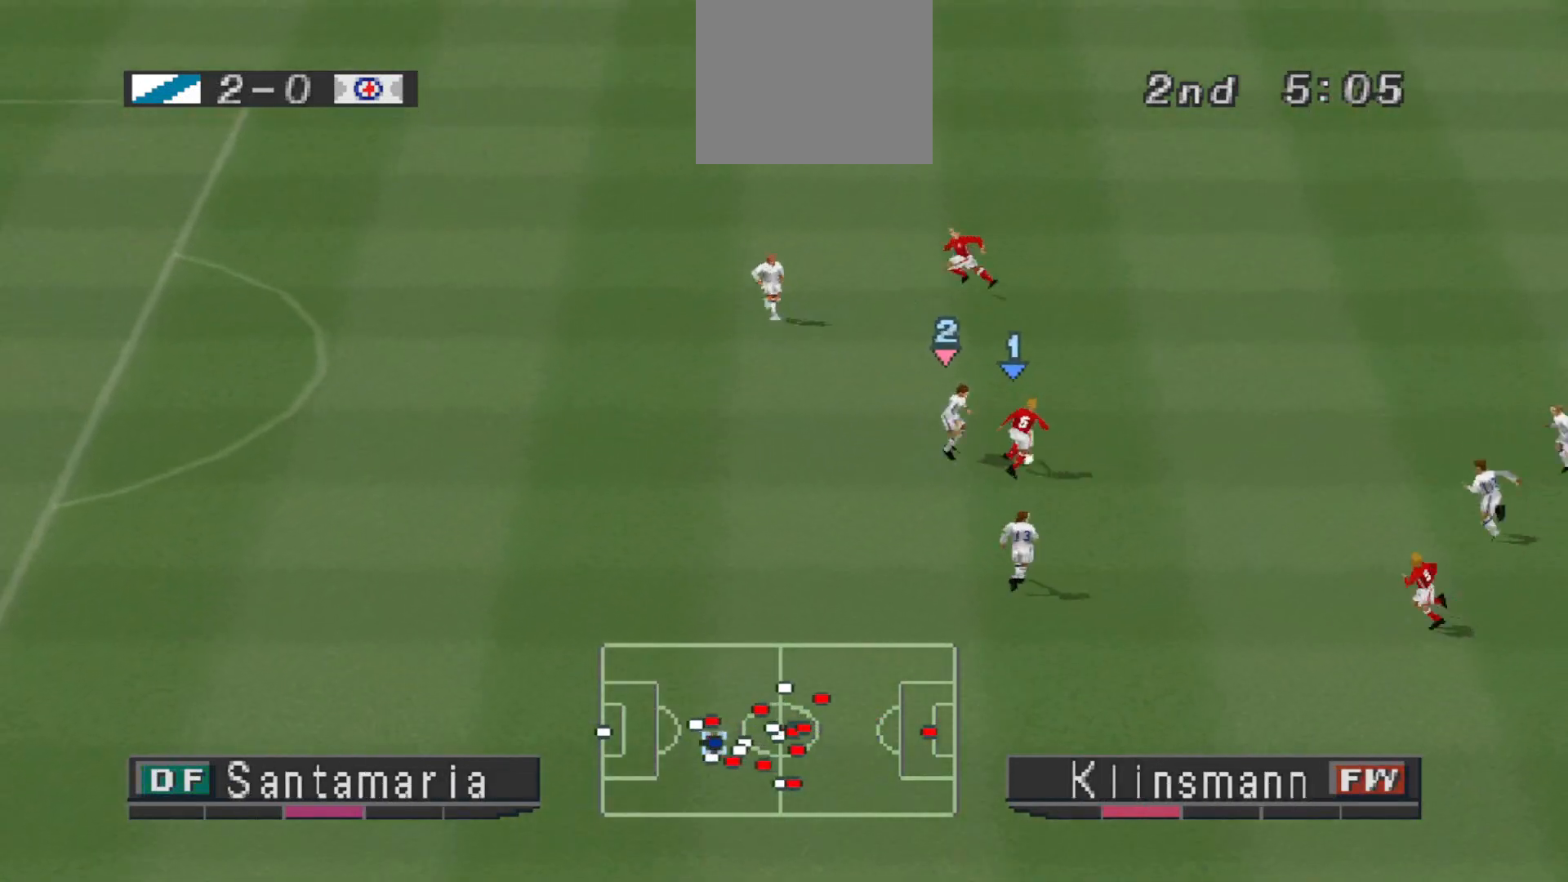
{"buttons": ["CROSS", "SQUARE", "R1"], "events": []}
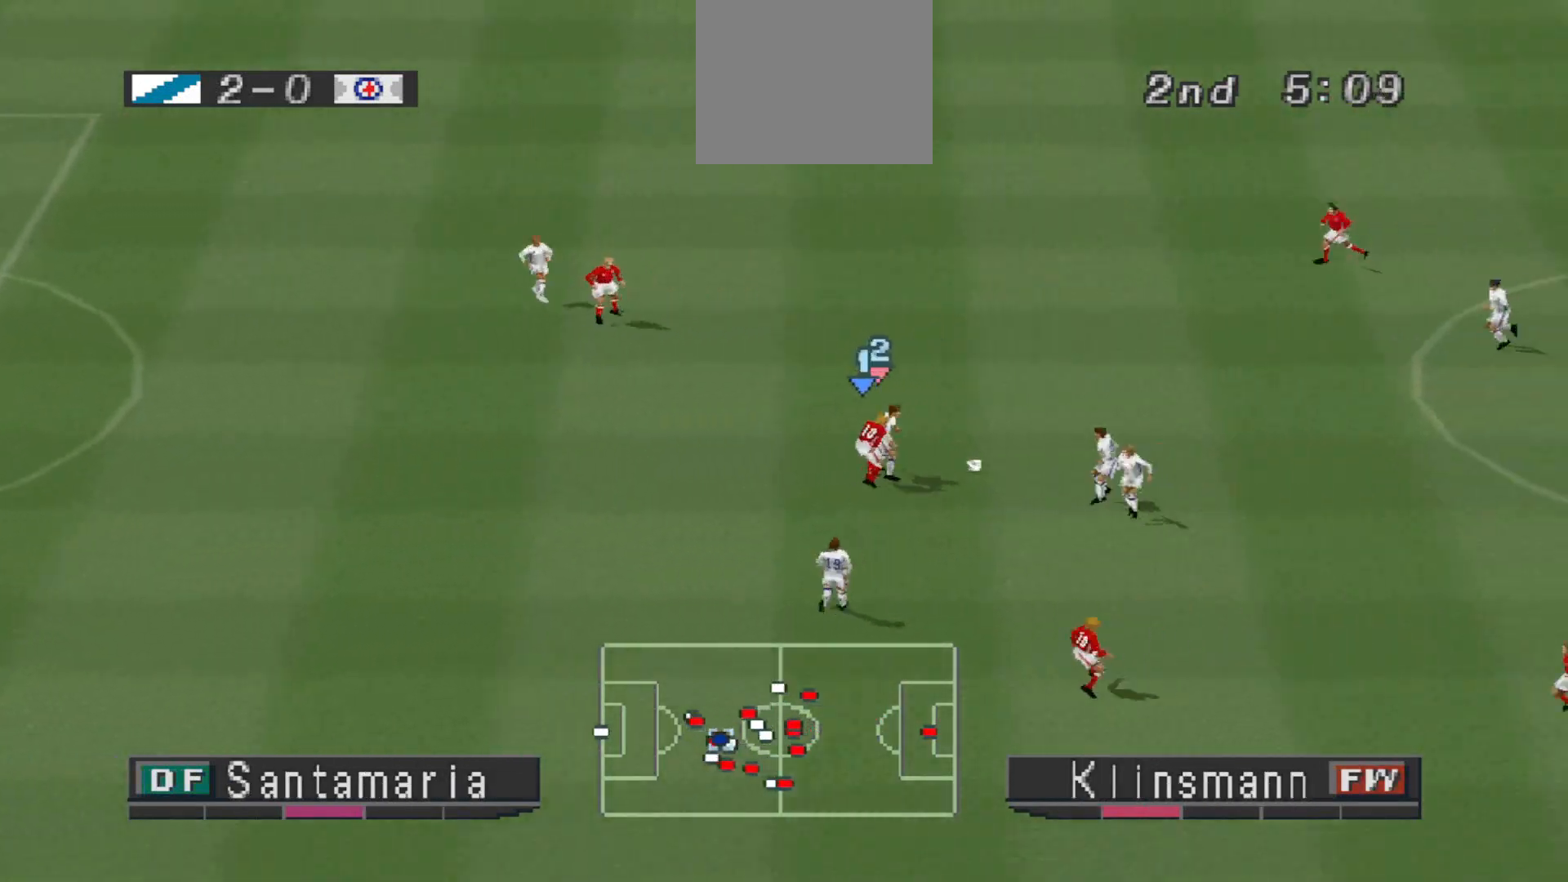
{"buttons": ["DPAD_UP", "DPAD_RIGHT"], "events": [[67, "CROSS", "up"], [67, "DPAD_RIGHT", "down"], [67, "DPAD_UP", "down"], [67, "SQUARE", "up"], [133, "R1", "up"]]}
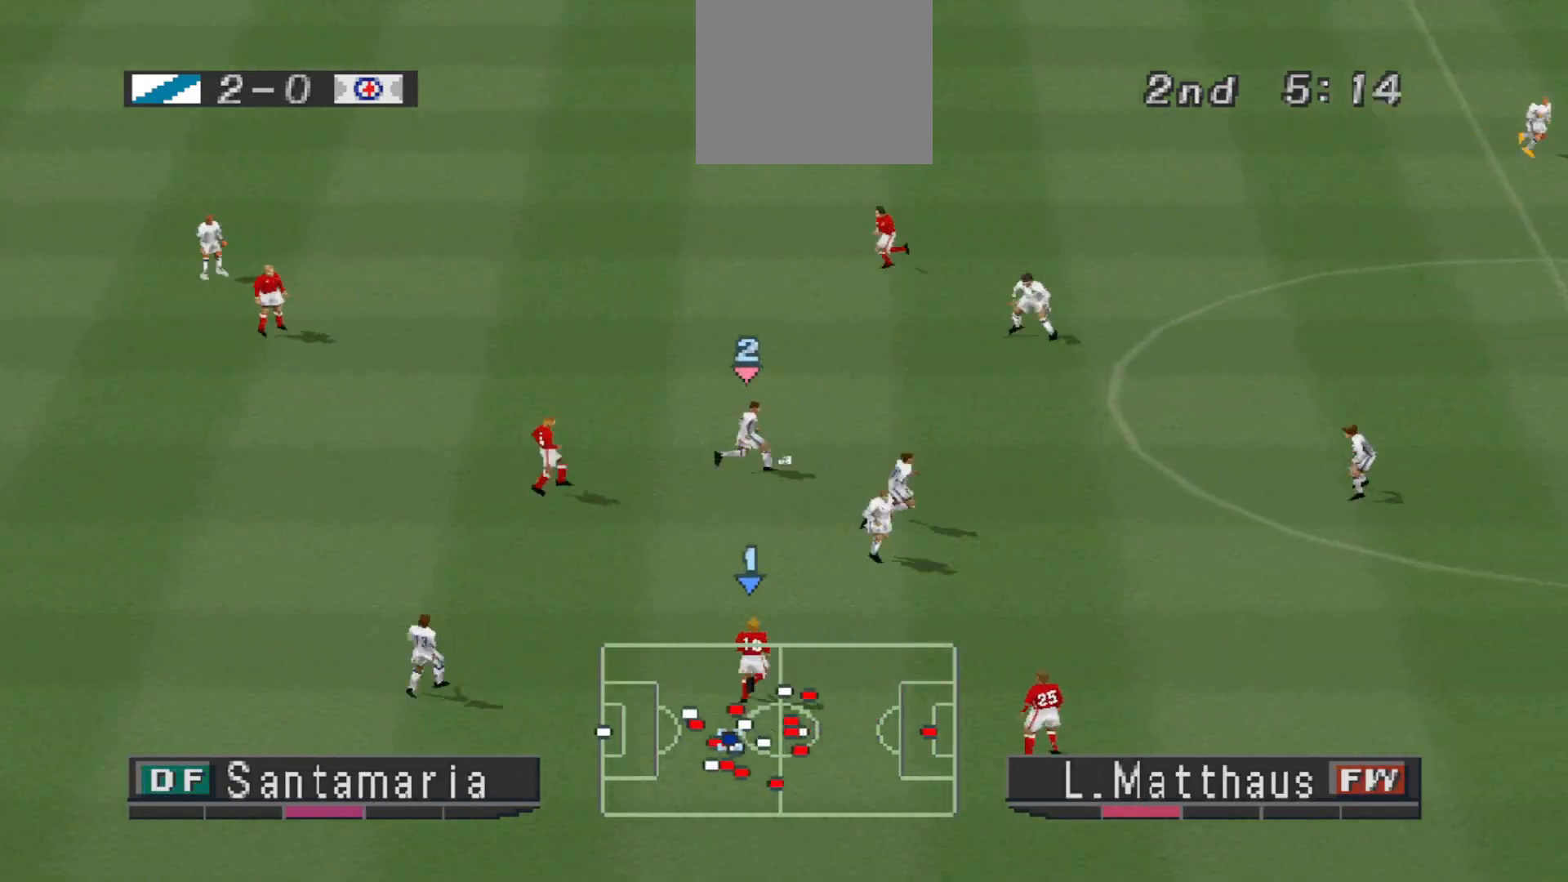
{"buttons": ["DPAD_UP", "DPAD_RIGHT"], "events": [[200, "CROSS", "down"], [433, "CROSS", "up"]]}
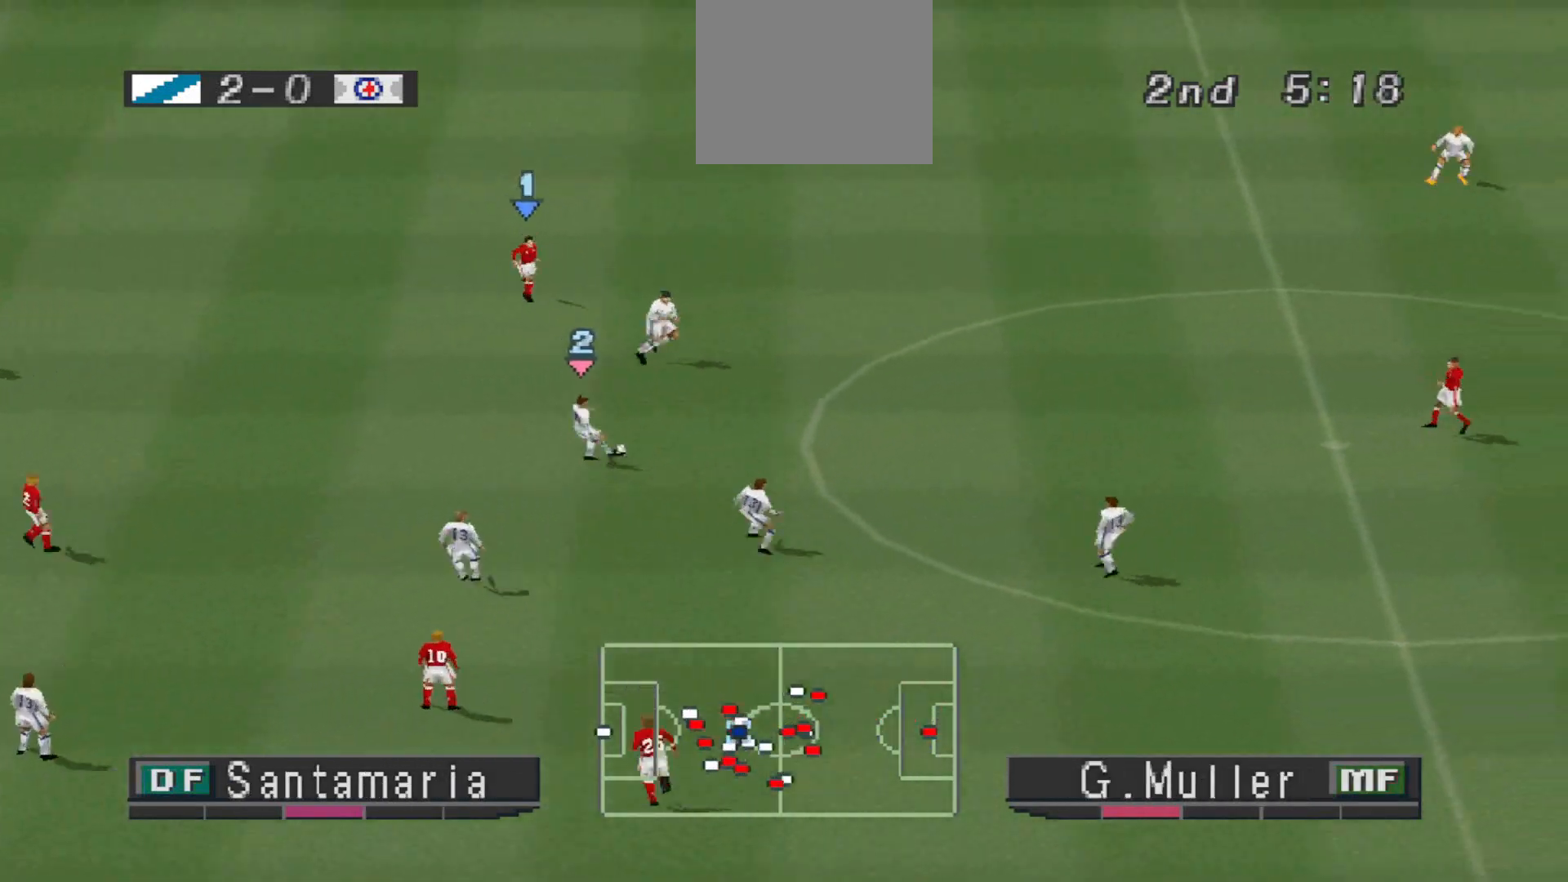
{"buttons": ["DPAD_RIGHT"], "events": [[133, "DPAD_UP", "up"]]}
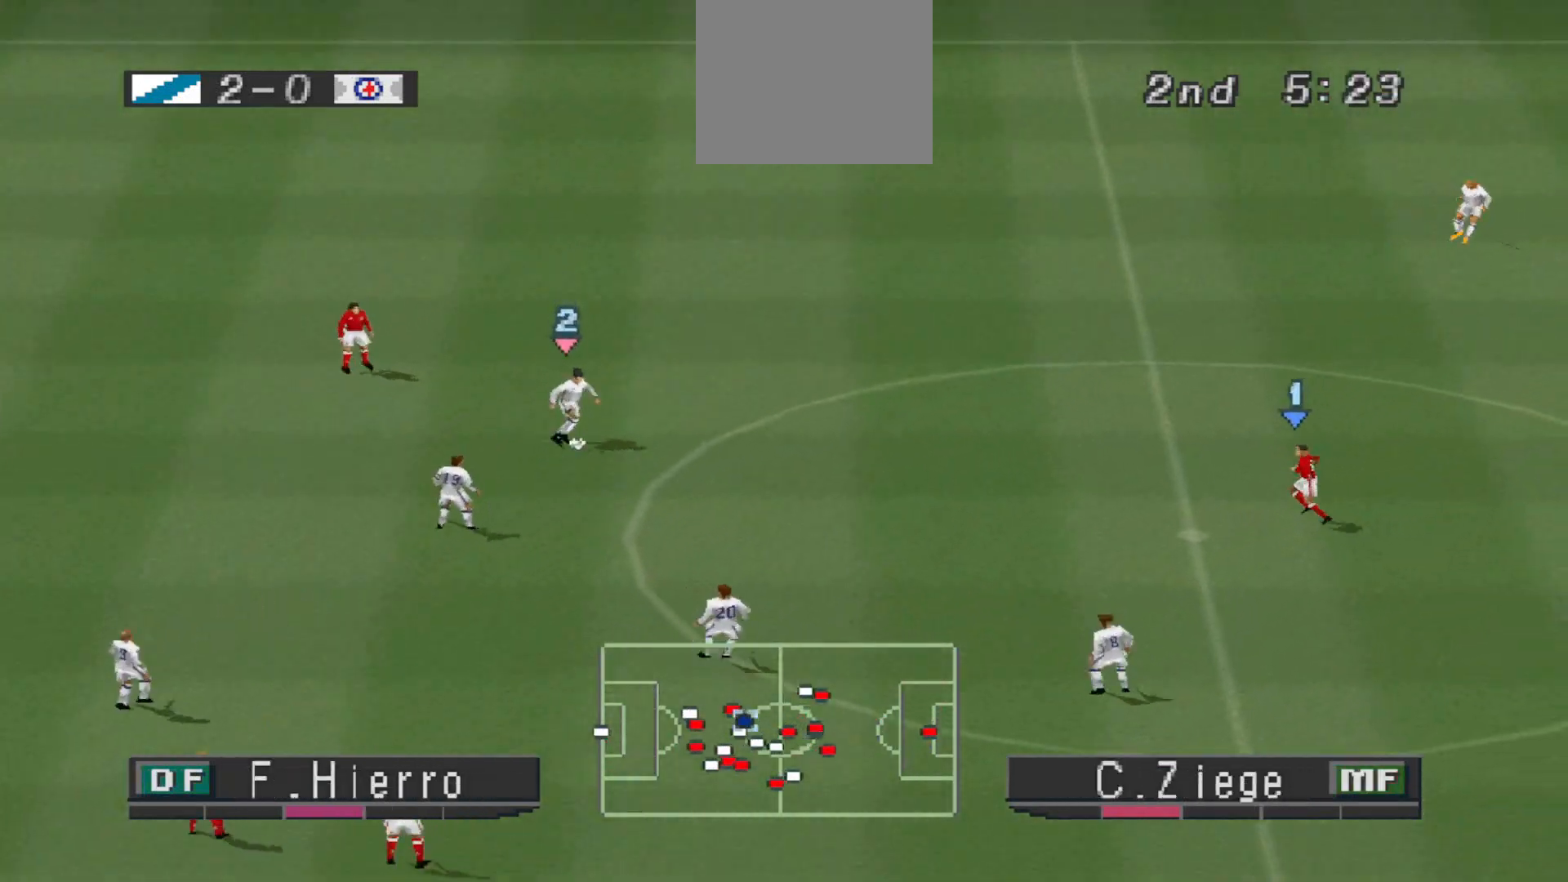
{"buttons": ["DPAD_UP", "DPAD_RIGHT"], "events": [[300, "DPAD_UP", "down"]]}
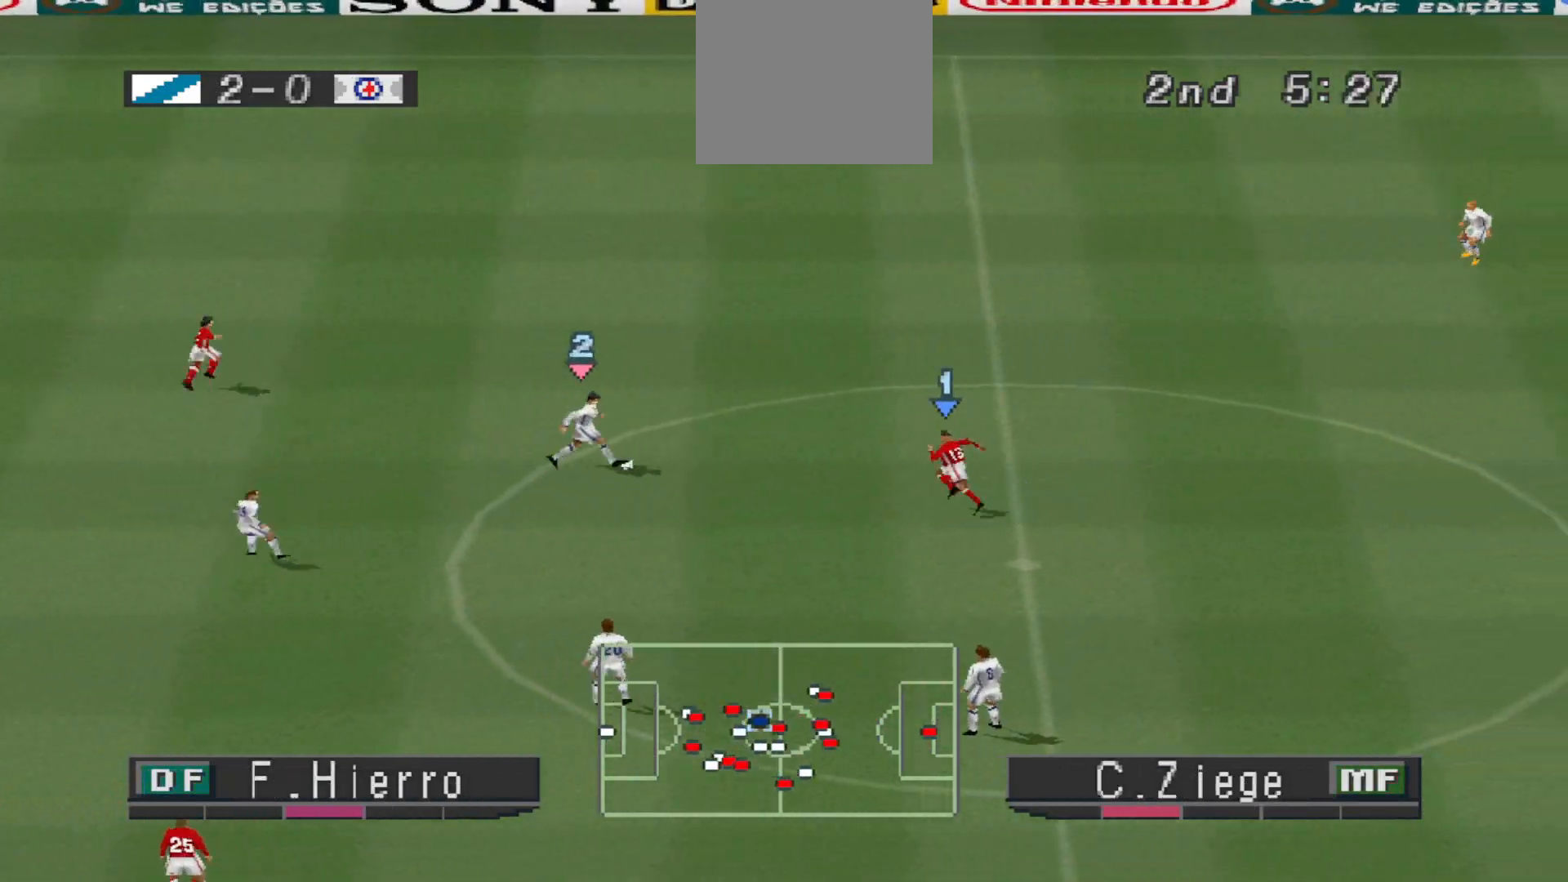
{"buttons": [], "events": [[67, "CROSS", "down"], [400, "CROSS", "up"], [467, "DPAD_RIGHT", "up"], [467, "DPAD_UP", "up"]]}
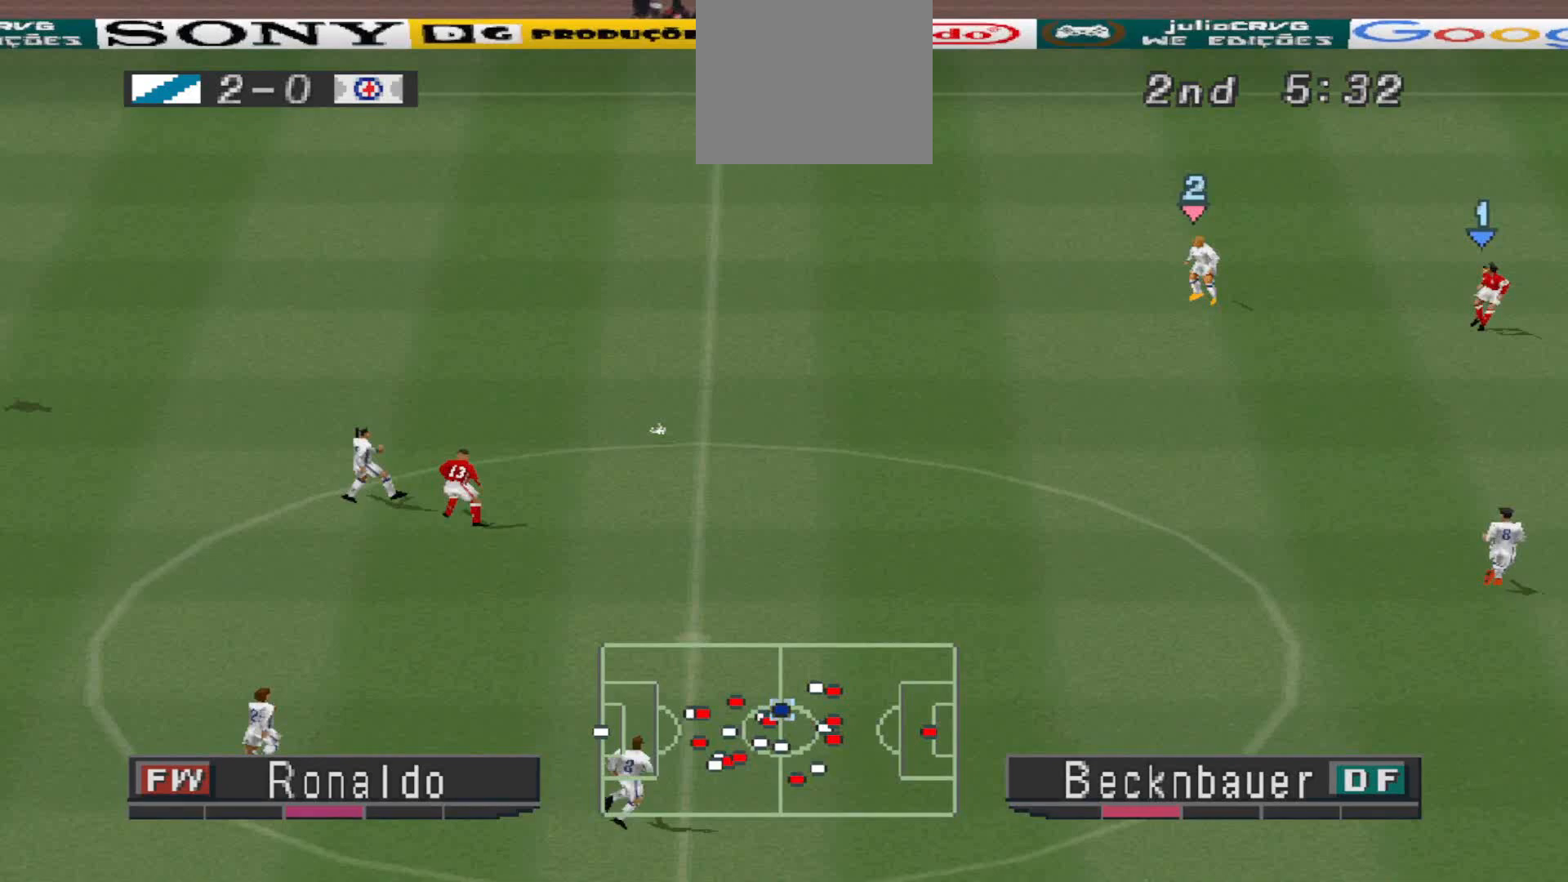
{"buttons": ["DPAD_DOWN"], "events": [[67, "DPAD_LEFT", "down"], [133, "DPAD_DOWN", "down"], [133, "DPAD_LEFT", "up"]]}
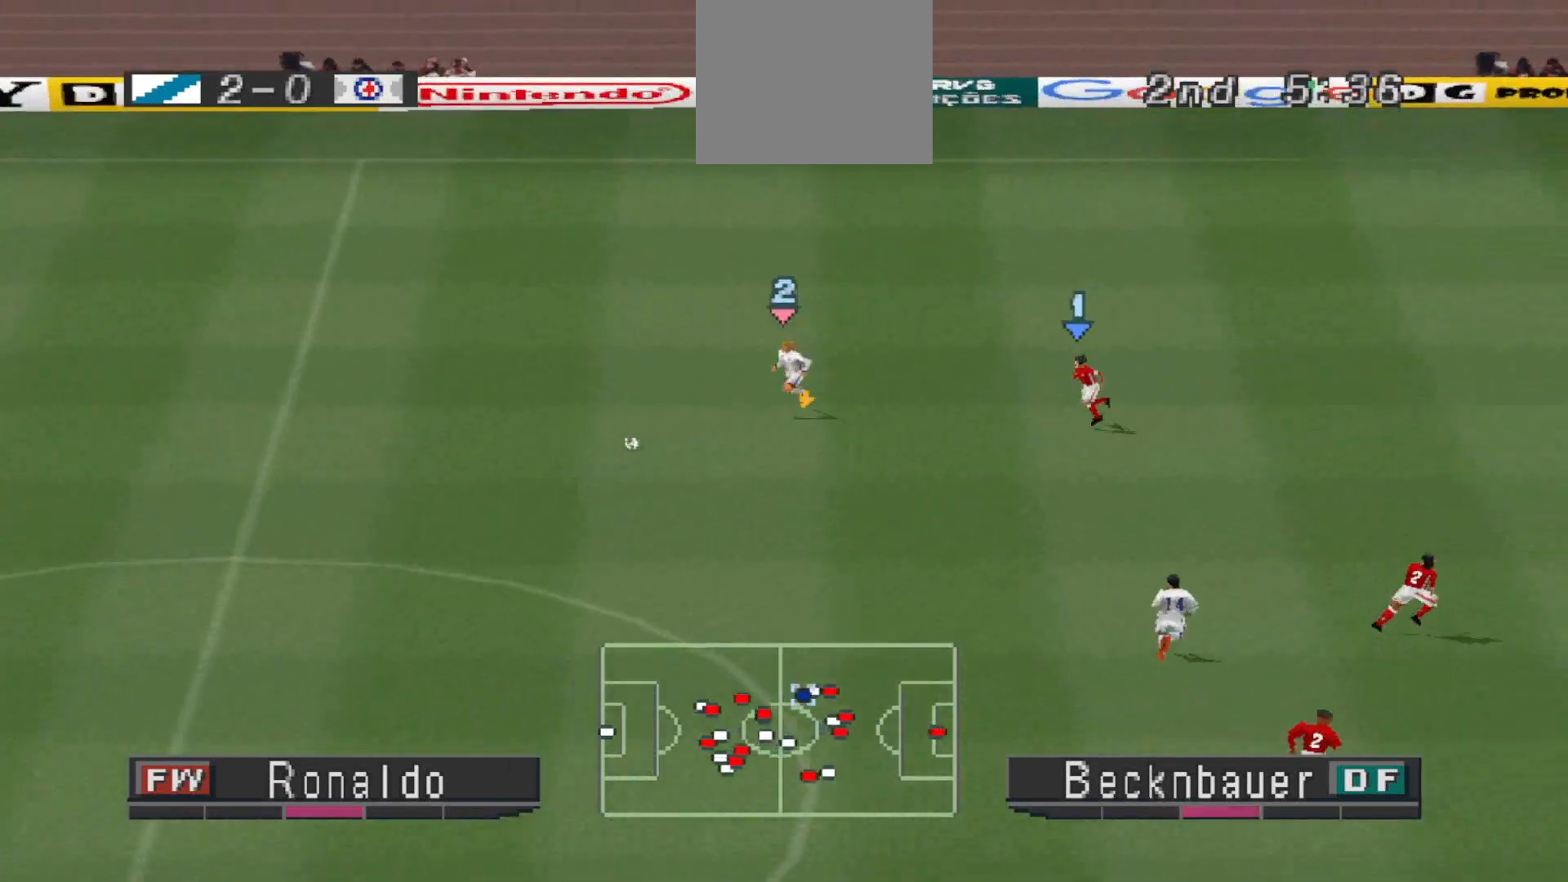
{"buttons": ["CROSS", "DPAD_DOWN"], "events": [[467, "CROSS", "down"]]}
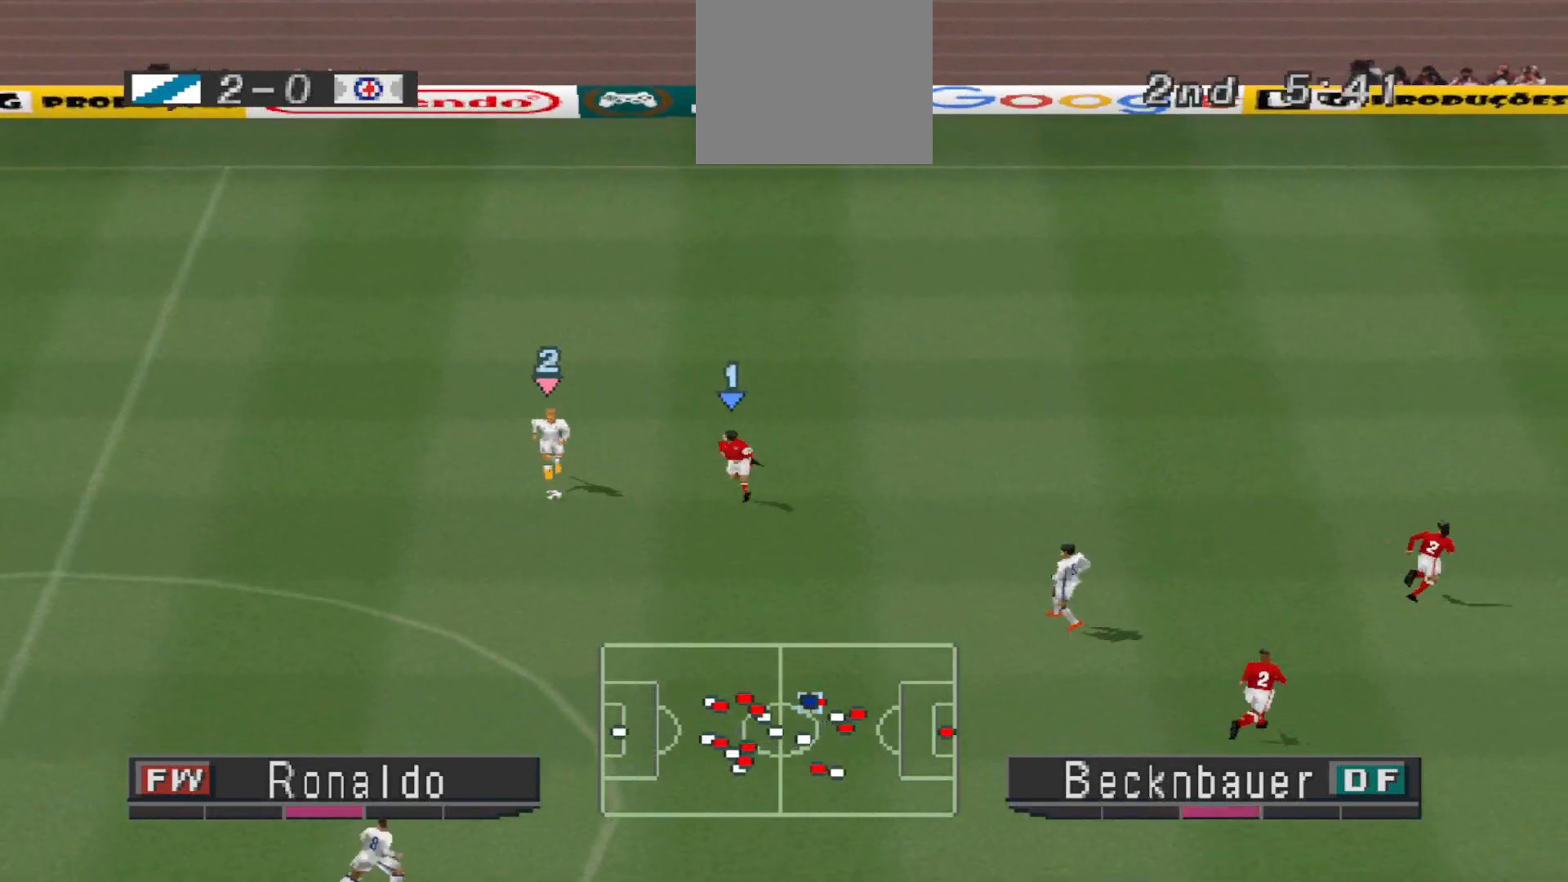
{"buttons": [], "events": [[267, "CROSS", "up"], [333, "DPAD_DOWN", "up"]]}
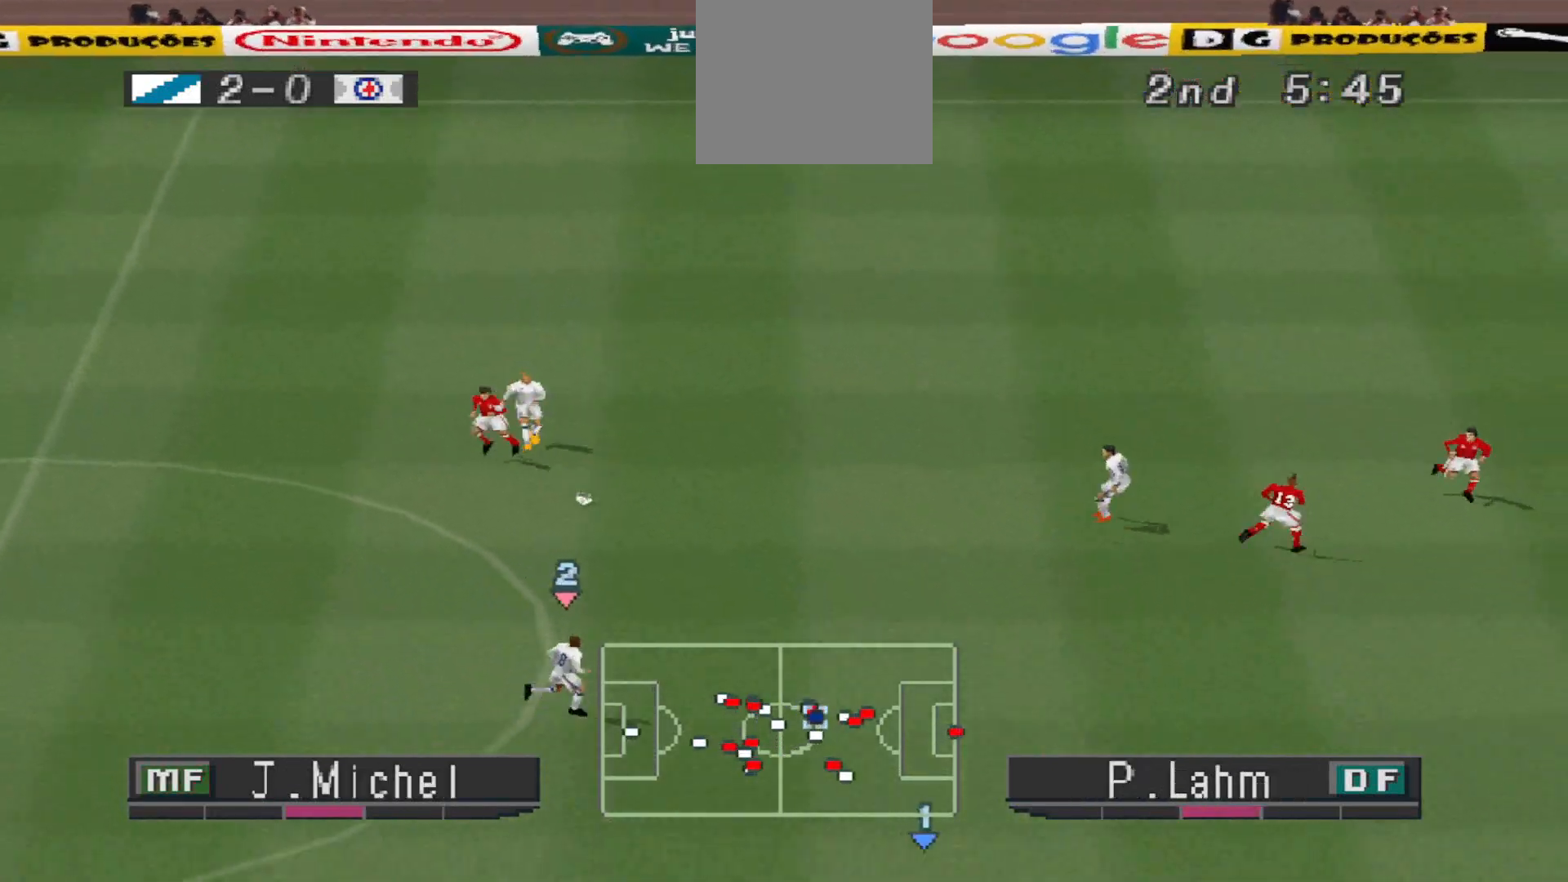
{"buttons": ["DPAD_UP", "DPAD_RIGHT"], "events": [[33, "DPAD_RIGHT", "down"], [200, "DPAD_UP", "down"]]}
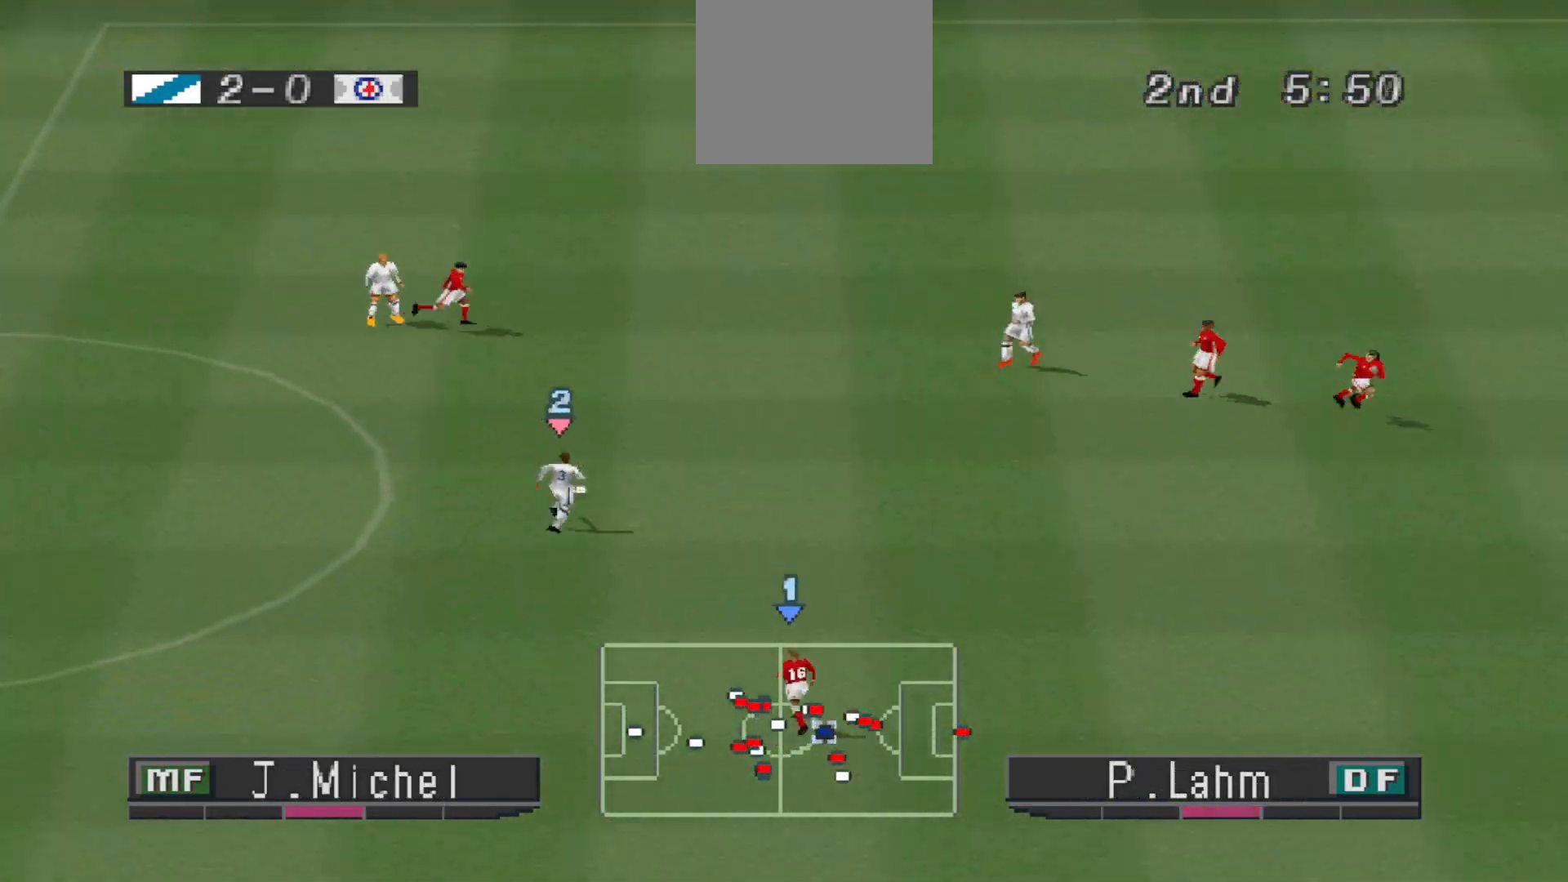
{"buttons": ["DPAD_RIGHT"], "events": [[267, "DPAD_UP", "up"]]}
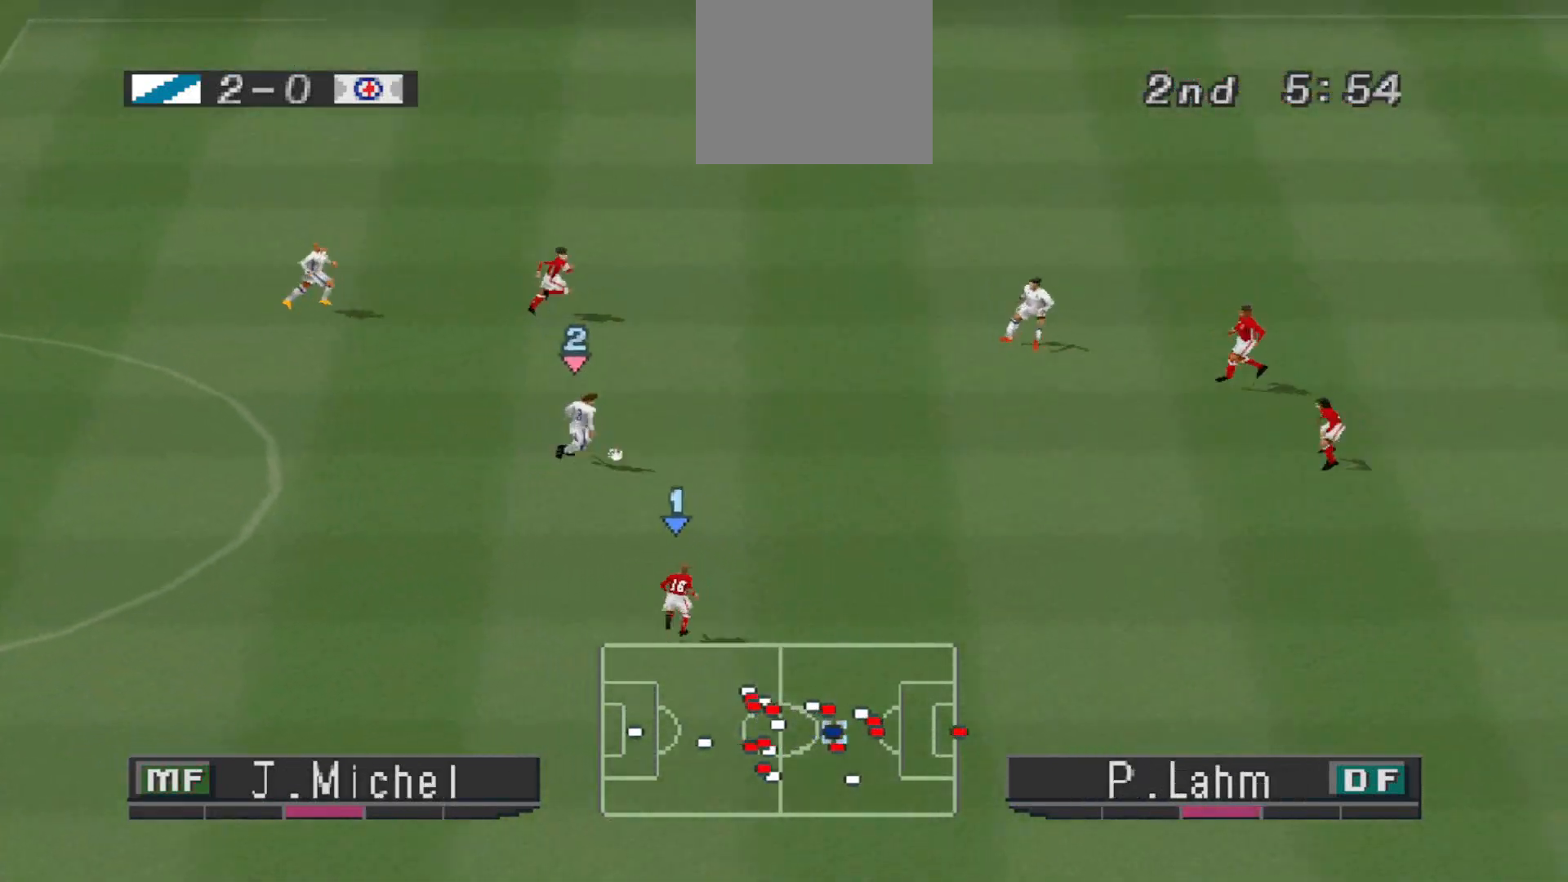
{"buttons": ["DPAD_RIGHT"], "events": []}
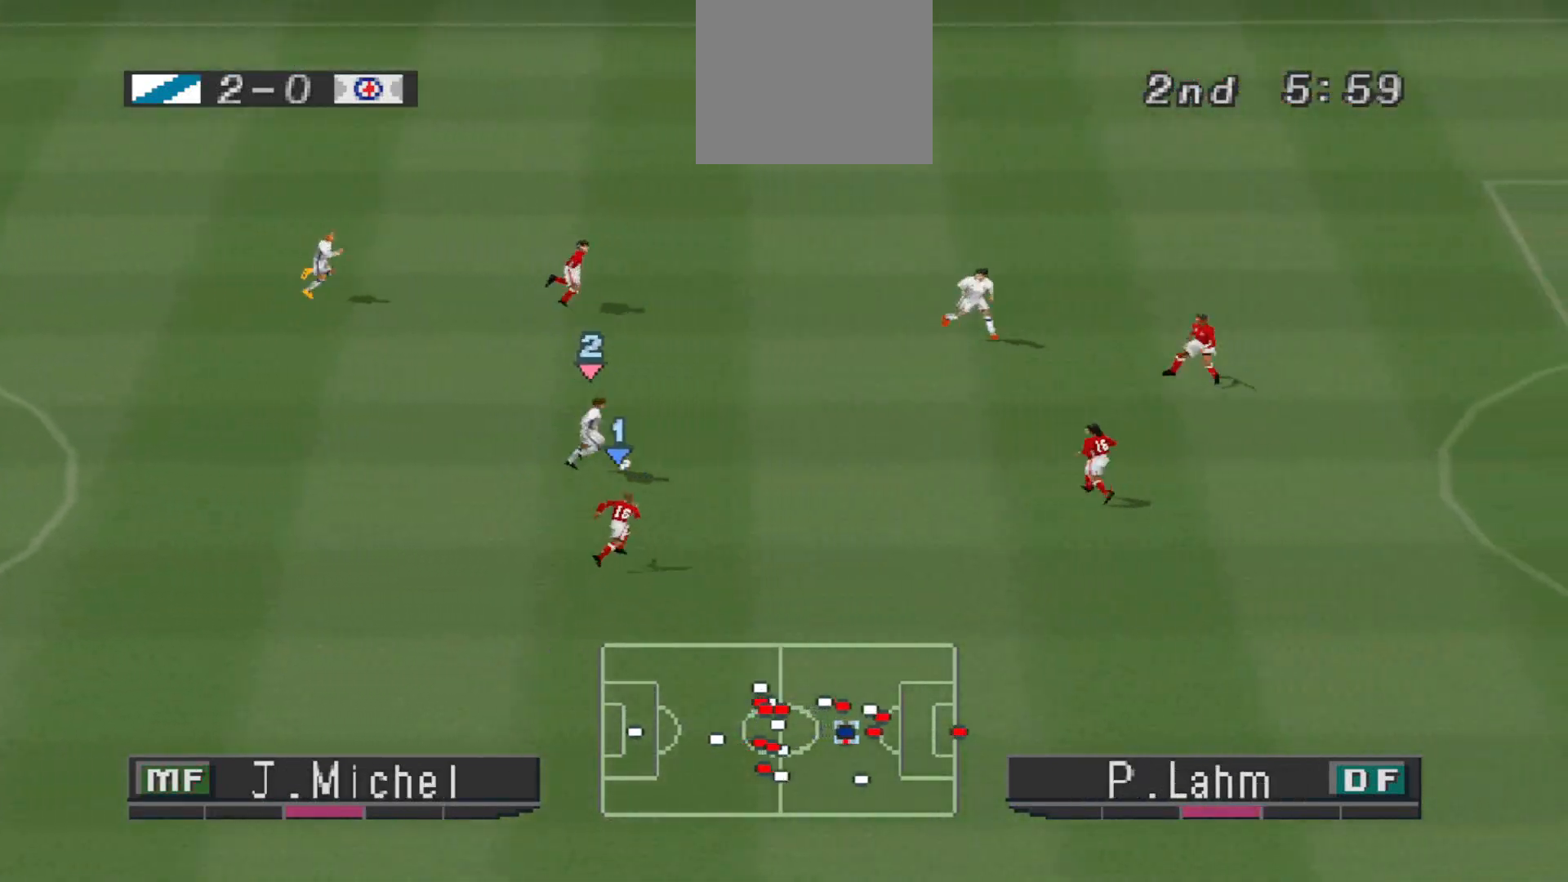
{"buttons": ["R1", "DPAD_UP", "DPAD_RIGHT"], "events": [[67, "DPAD_UP", "down"], [67, "TRIANGLE", "down"], [267, "TRIANGLE", "up"], [467, "R1", "down"]]}
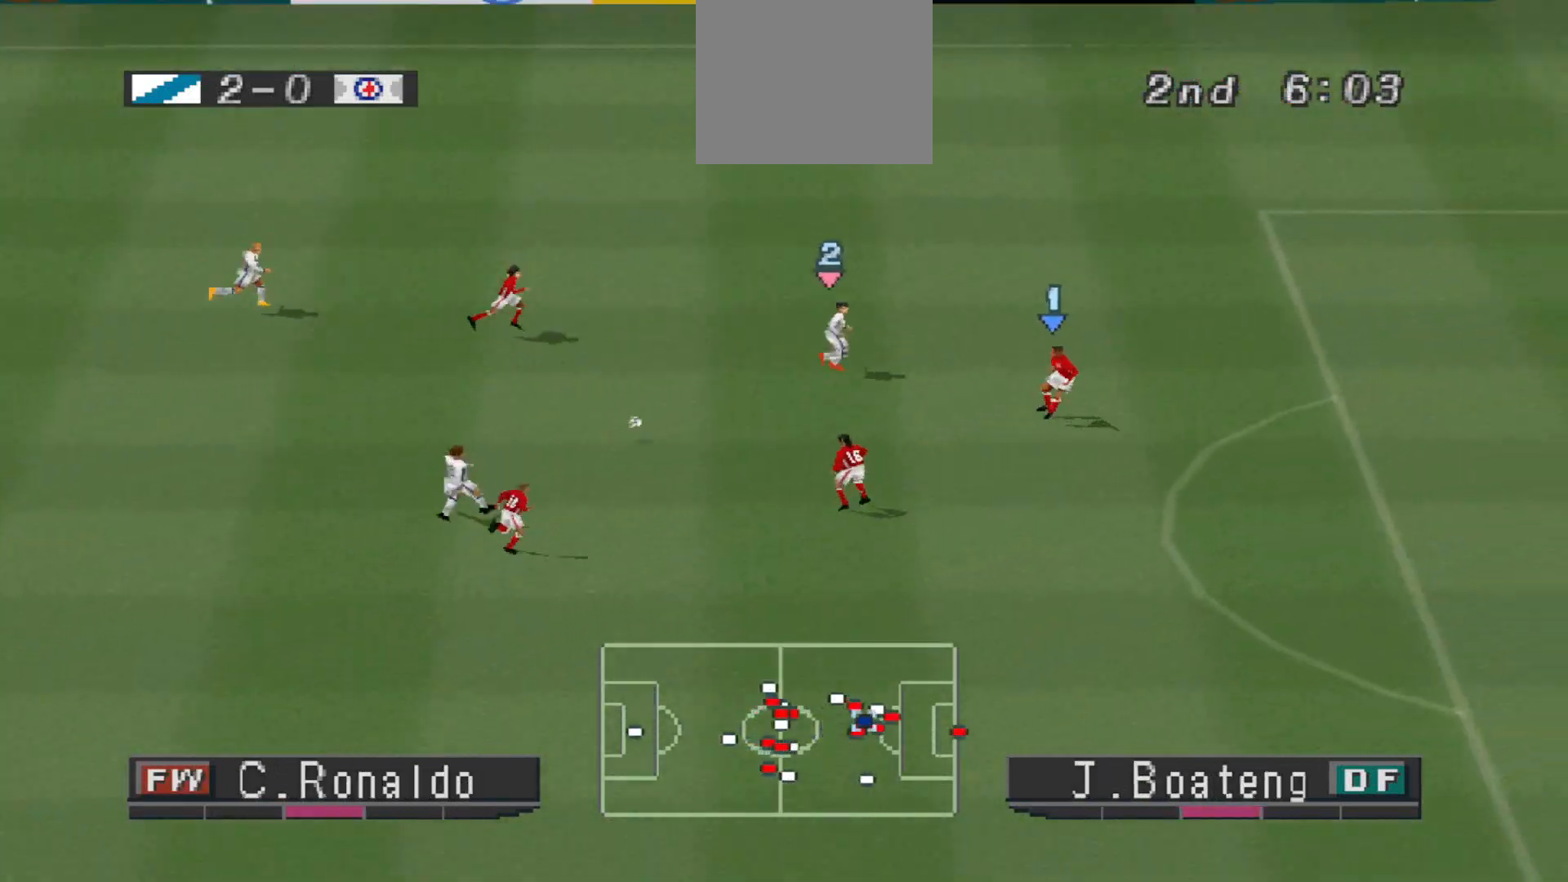
{"buttons": ["R1", "DPAD_RIGHT"], "events": [[167, "R1", "up"], [300, "DPAD_UP", "up"], [300, "R1", "down"]]}
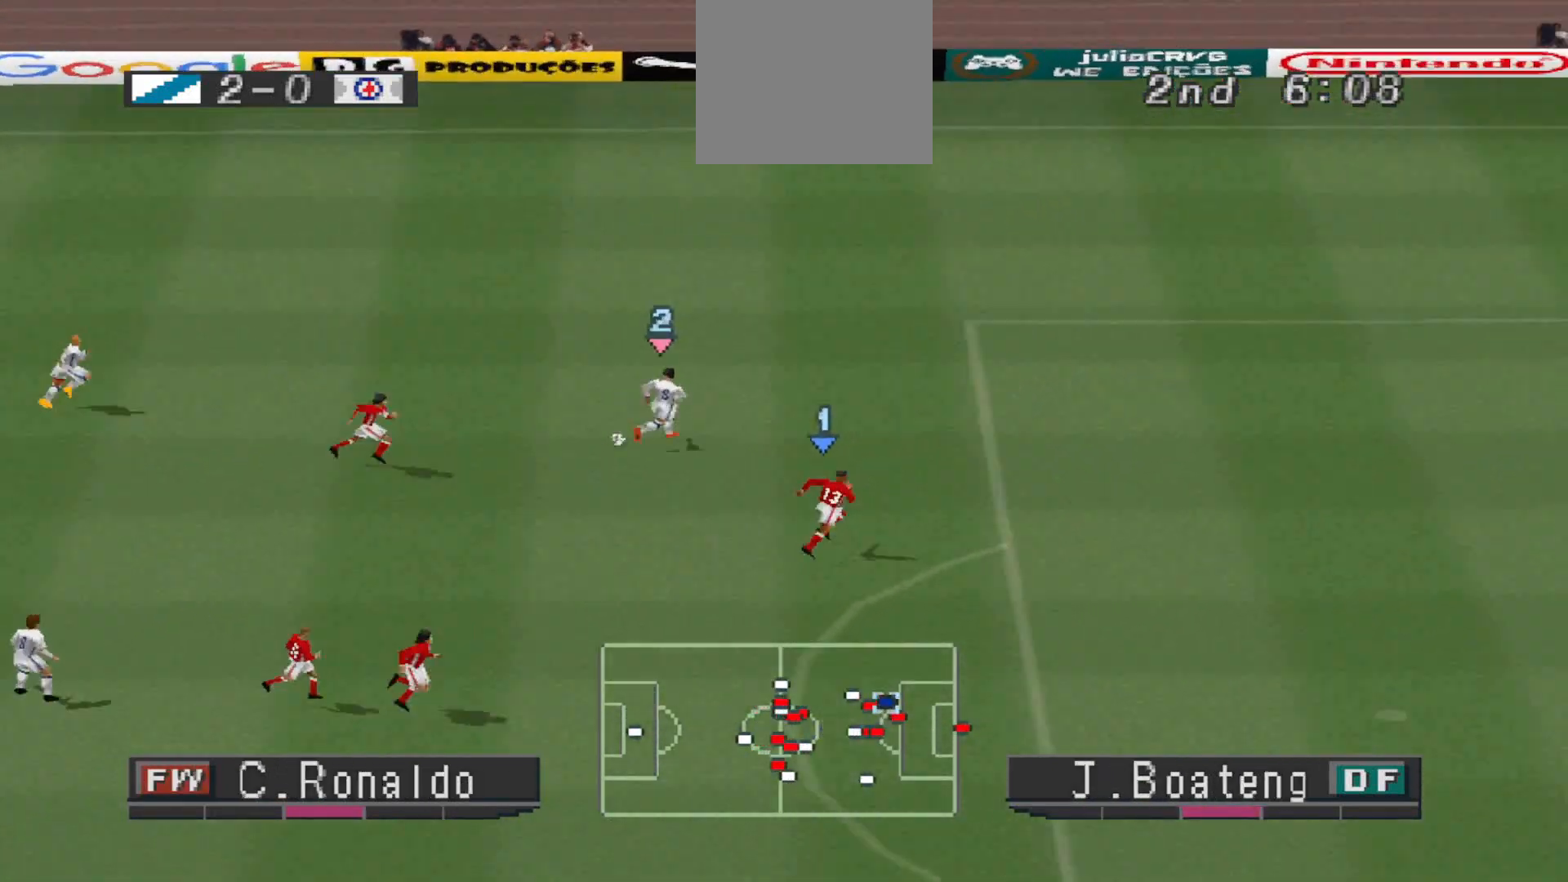
{"buttons": ["DPAD_UP", "DPAD_RIGHT"], "events": [[267, "R1", "up"], [500, "DPAD_UP", "down"]]}
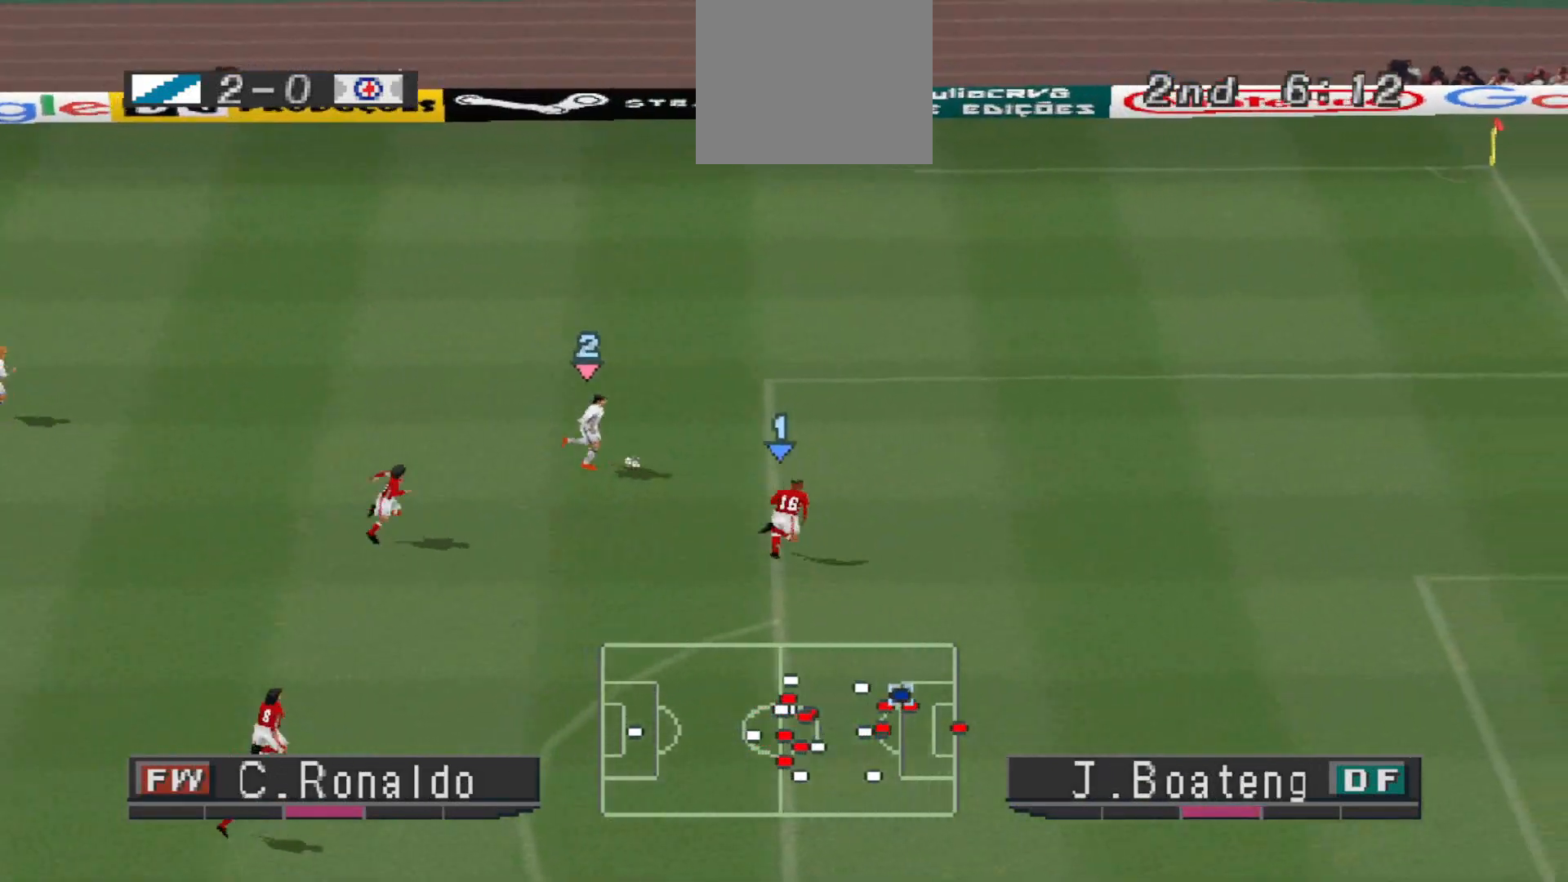
{"buttons": ["DPAD_UP"], "events": [[33, "DPAD_RIGHT", "up"], [33, "DPAD_UP", "up"], [267, "DPAD_UP", "down"]]}
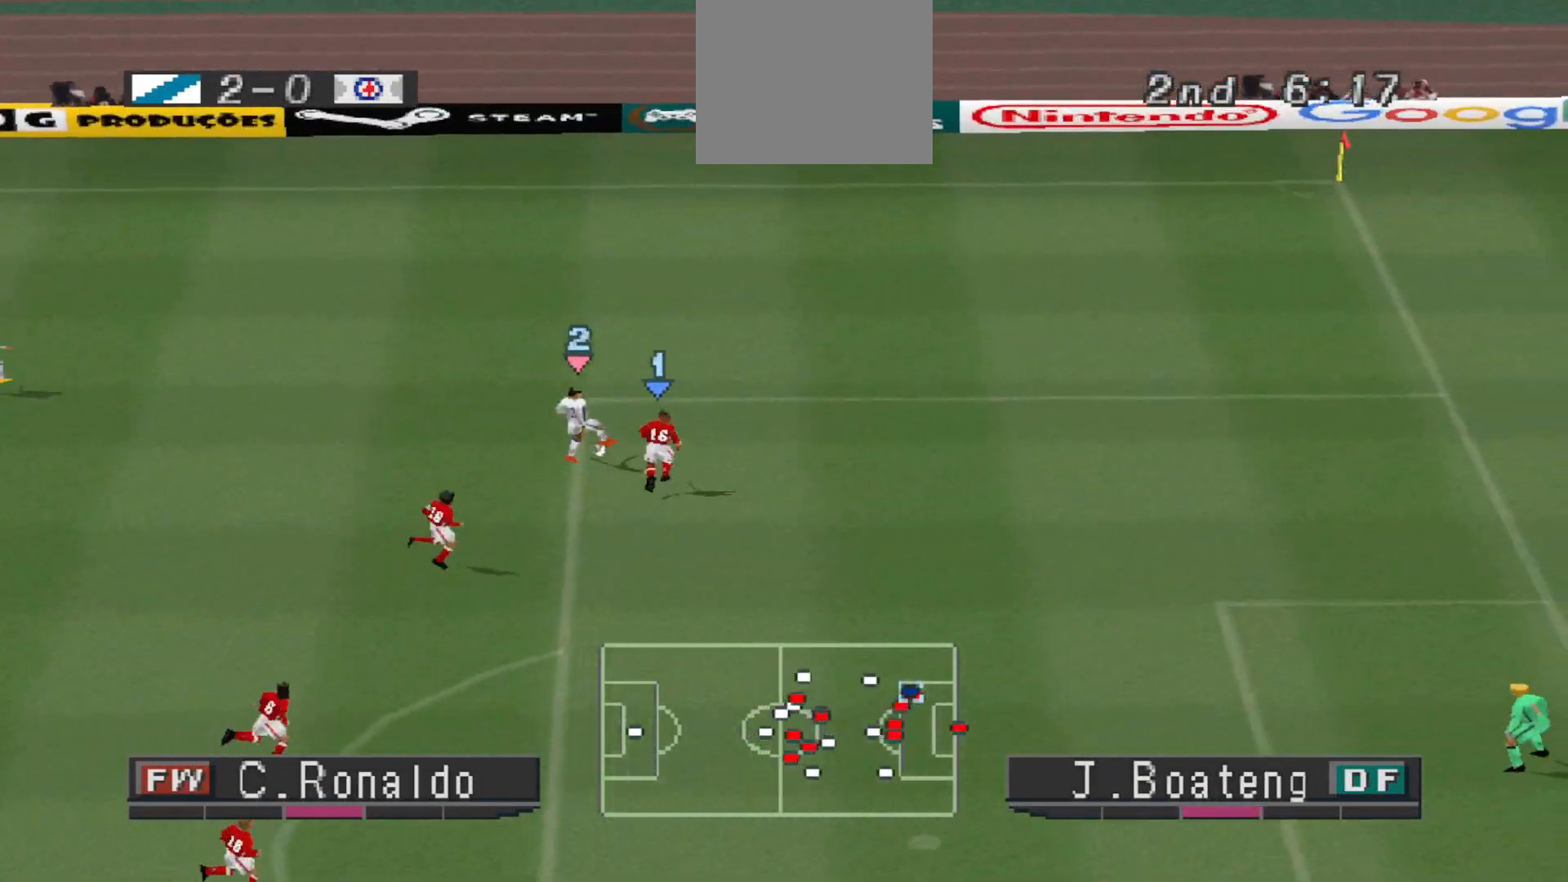
{"buttons": ["DPAD_UP", "DPAD_LEFT"], "events": [[400, "DPAD_LEFT", "down"]]}
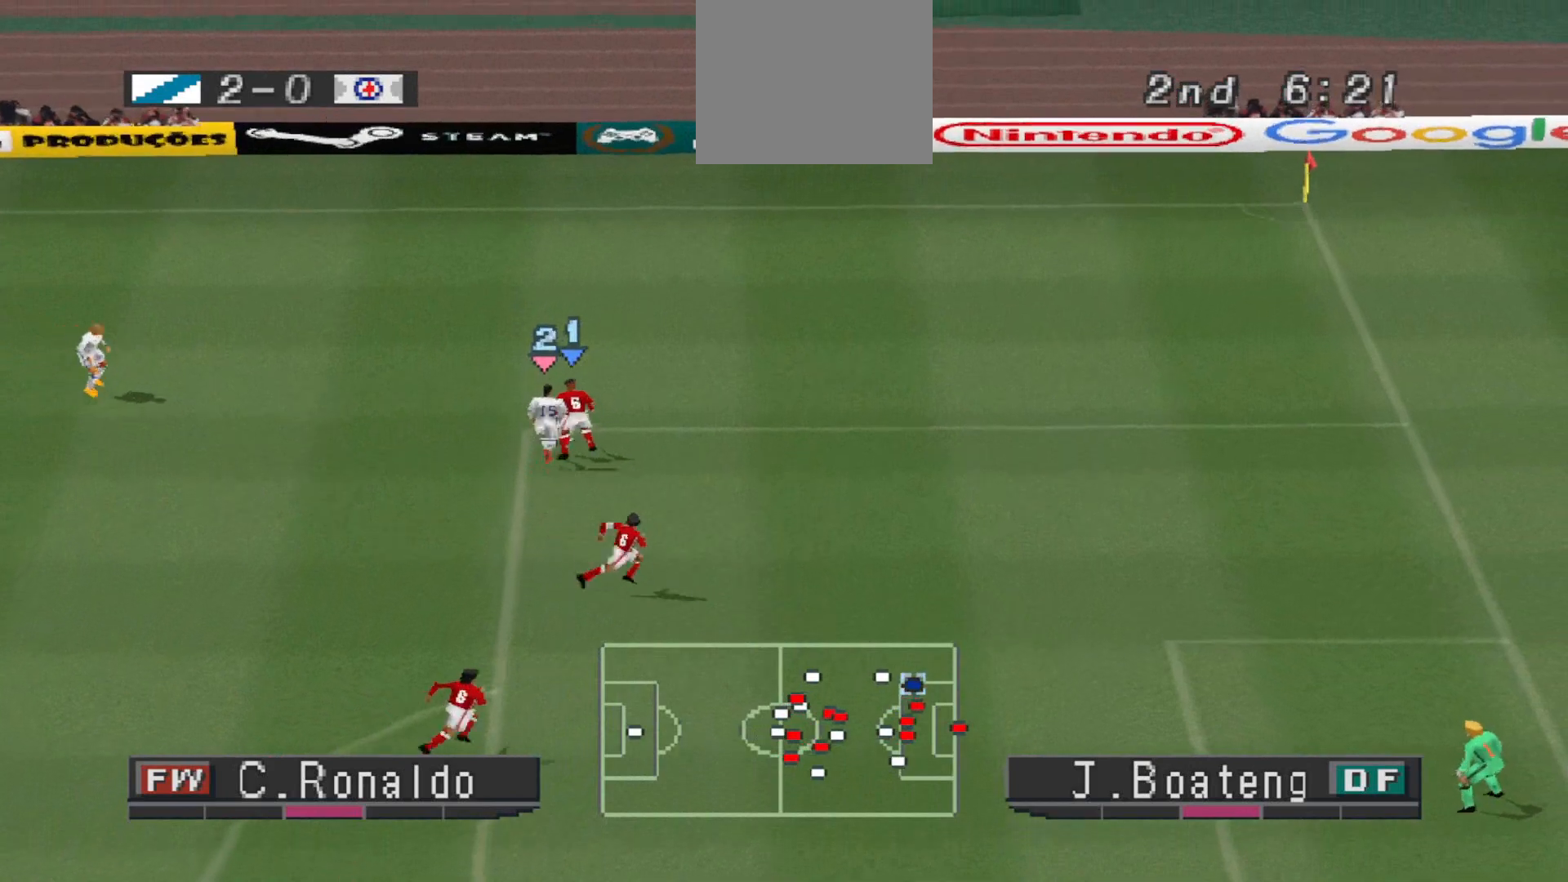
{"buttons": ["DPAD_LEFT"], "events": [[133, "DPAD_UP", "up"], [200, "DPAD_DOWN", "down"], [433, "DPAD_DOWN", "up"]]}
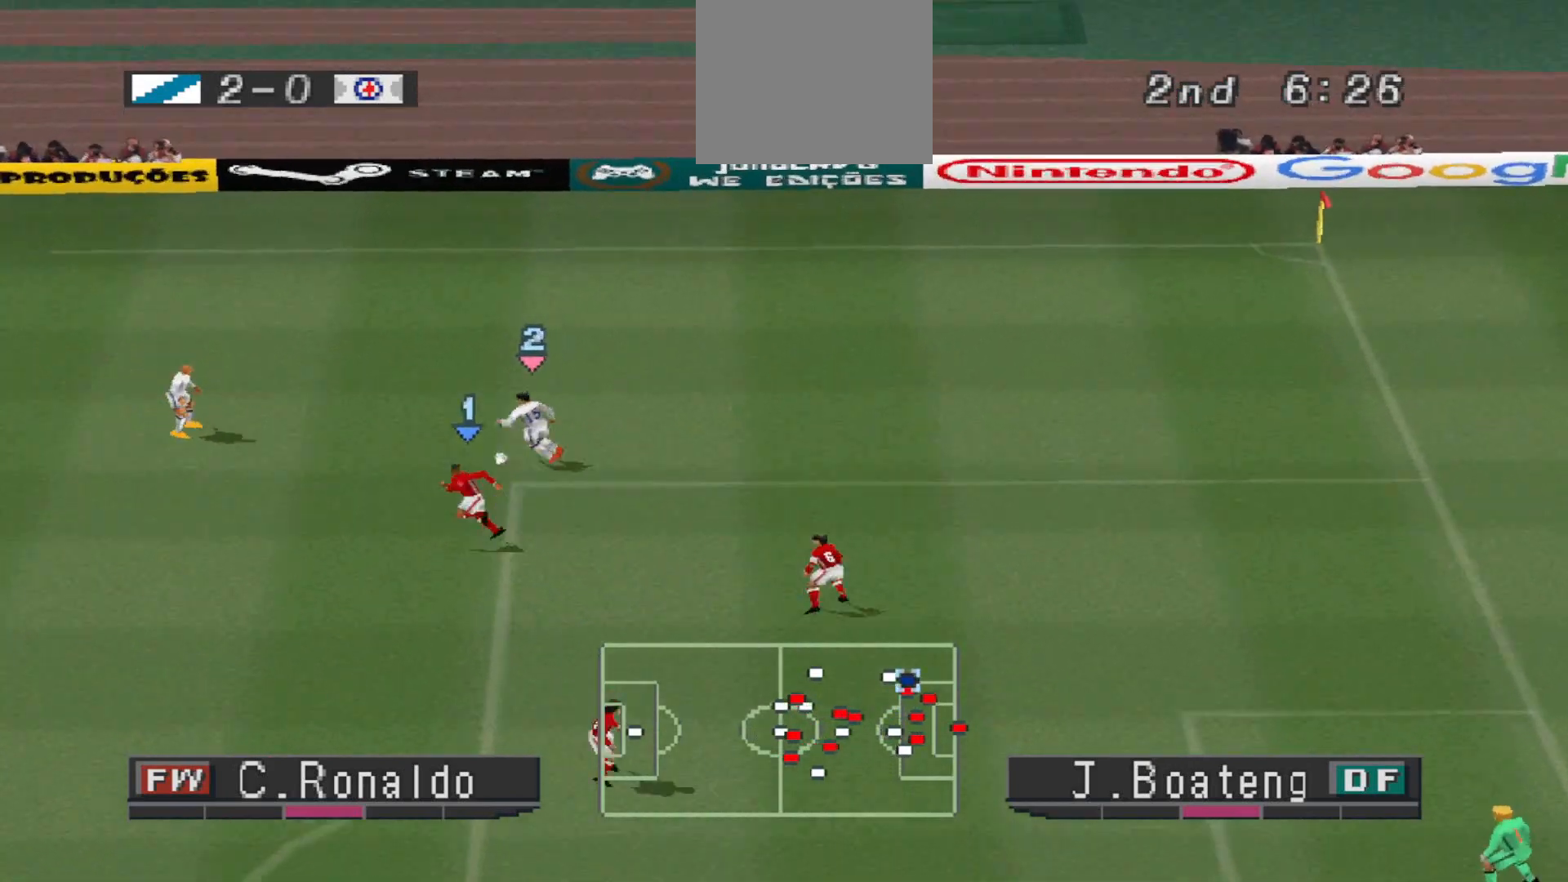
{"buttons": ["DPAD_UP", "DPAD_LEFT"], "events": [[133, "DPAD_UP", "down"]]}